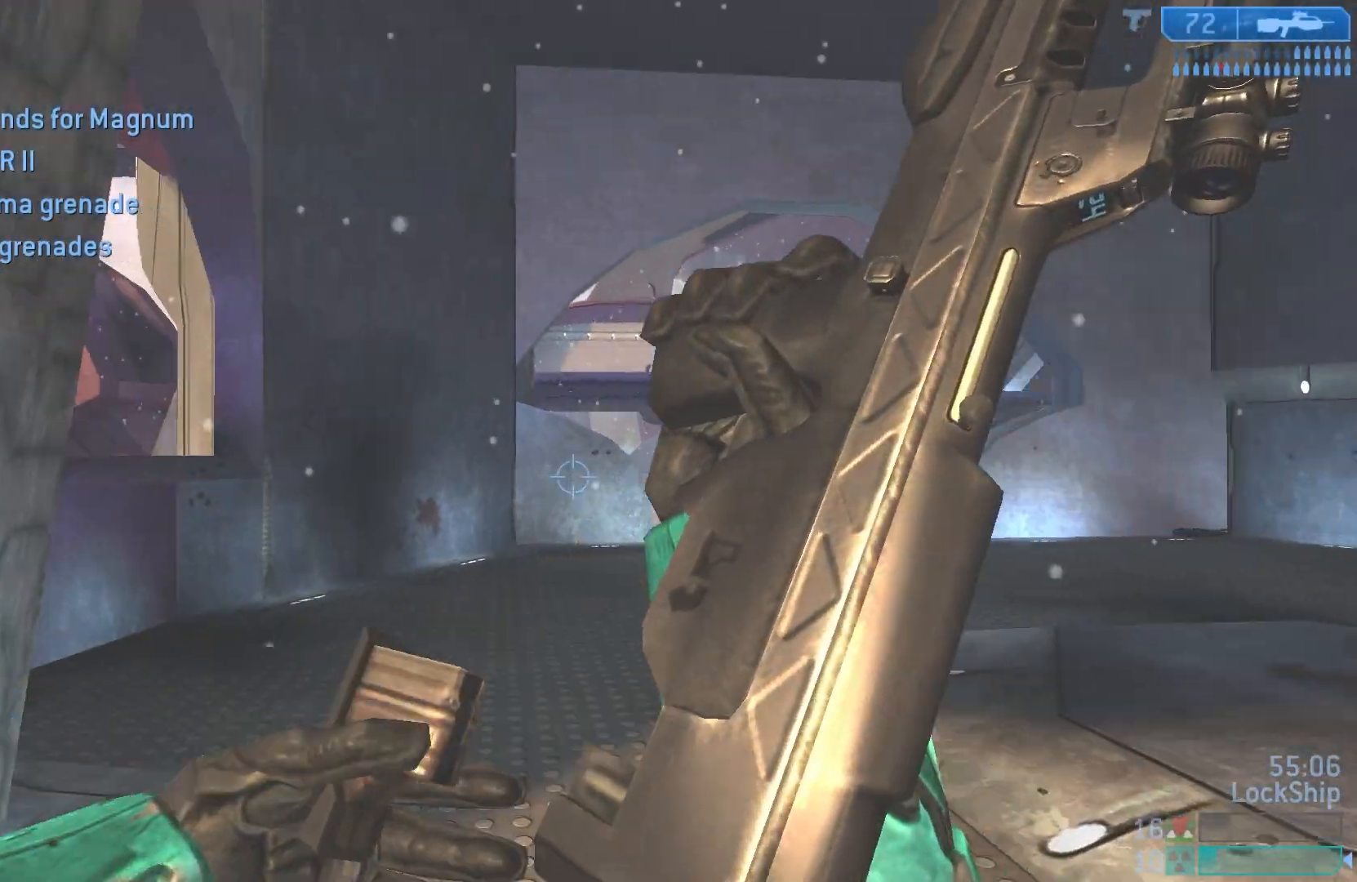
Gameplay with a controller (PlayStation layout); each line is a JSON object with the inputs held at the frame after it. "events" lists button and stick changes between this image and that frame as [ms after this image, input, new state], when the widget could be followed in between.
{"buttons": [], "left_stick": "up-right", "right_stick": "center", "events": [[200, "right_stick", "center"], [283, "left_stick", "up-right"]]}
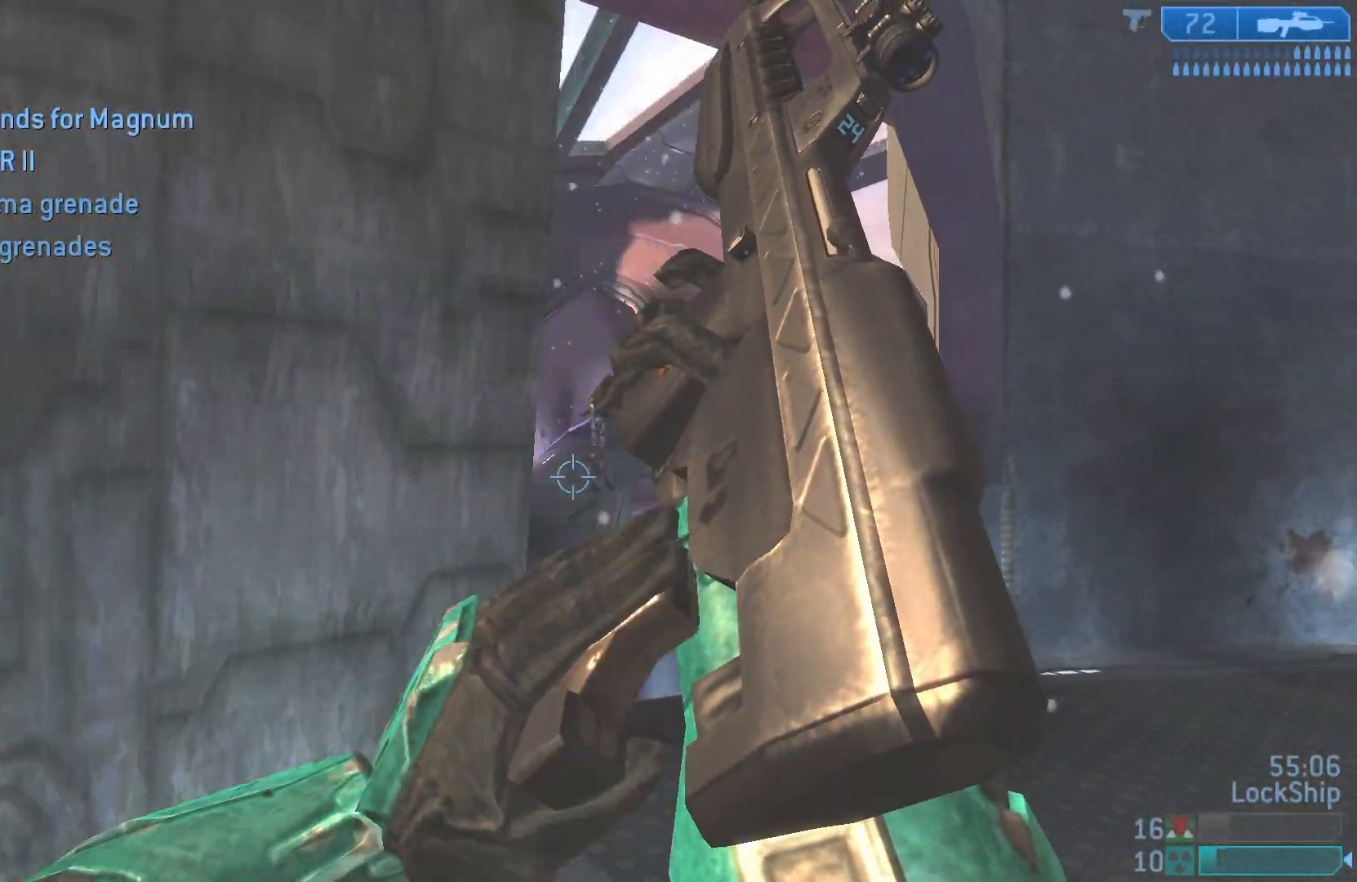
{"buttons": [], "left_stick": "down-right", "right_stick": "up", "events": [[333, "right_stick", "up"], [433, "left_stick", "down-right"]]}
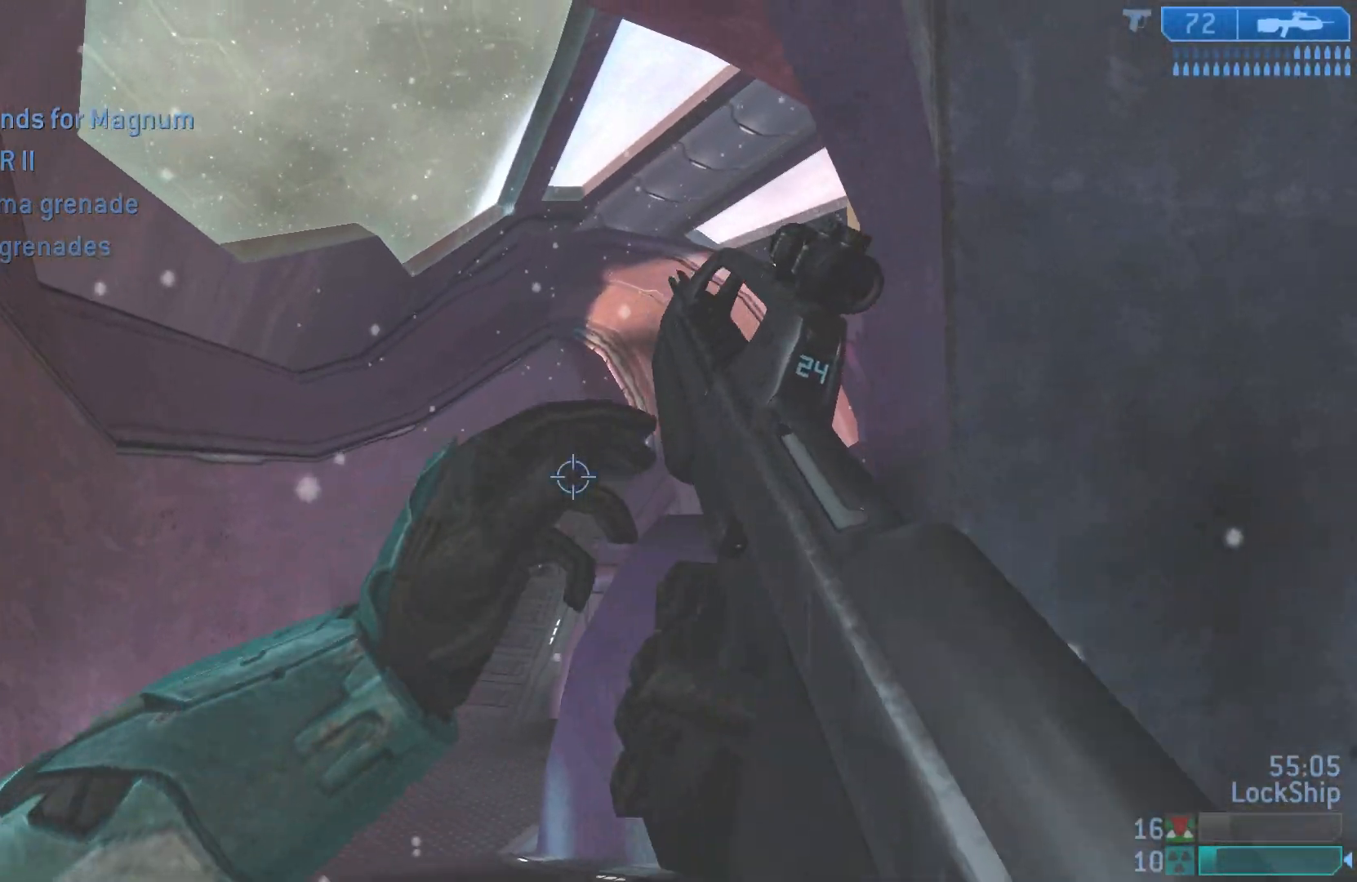
{"buttons": [], "left_stick": "right", "right_stick": "center", "events": [[300, "R2", "down"], [350, "left_stick", "right"], [367, "right_stick", "center"], [483, "R2", "up"]]}
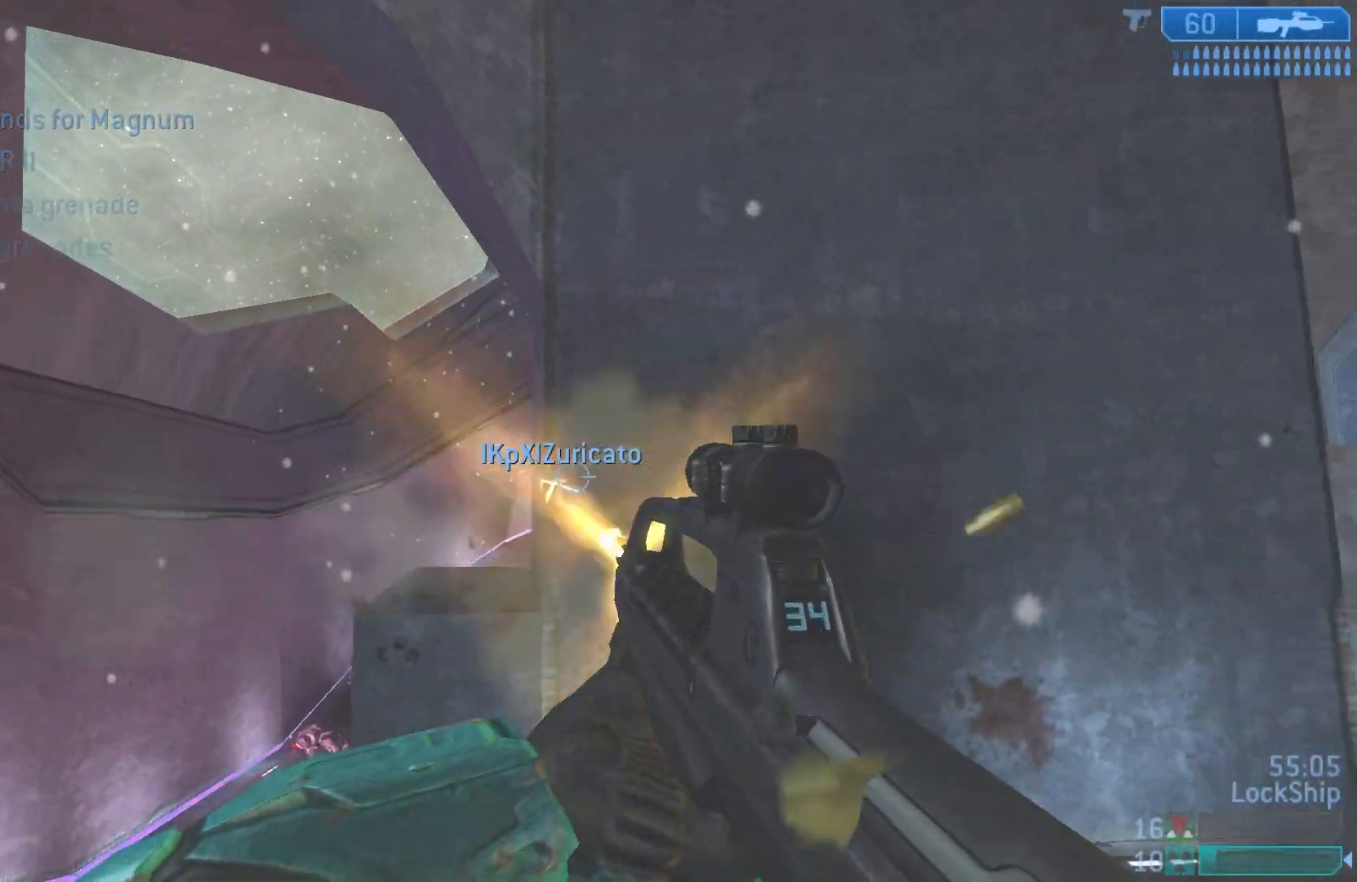
{"buttons": [], "left_stick": "right", "right_stick": "left", "events": [[17, "right_stick", "left"], [83, "right_stick", "down-left"], [500, "right_stick", "left"]]}
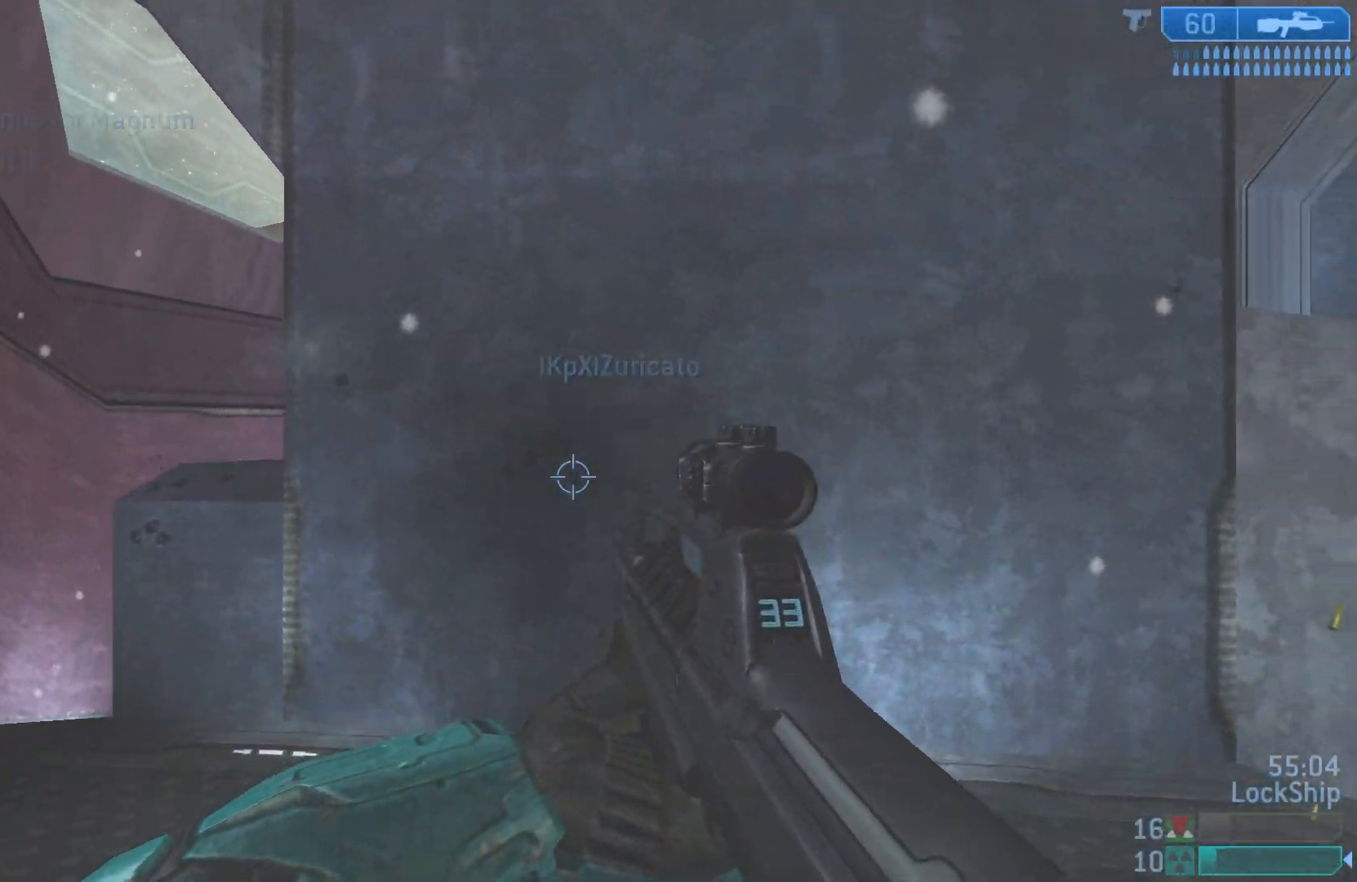
{"buttons": [], "left_stick": "down-left", "right_stick": "center", "events": [[133, "left_stick", "center"], [283, "left_stick", "down-left"], [317, "right_stick", "center"]]}
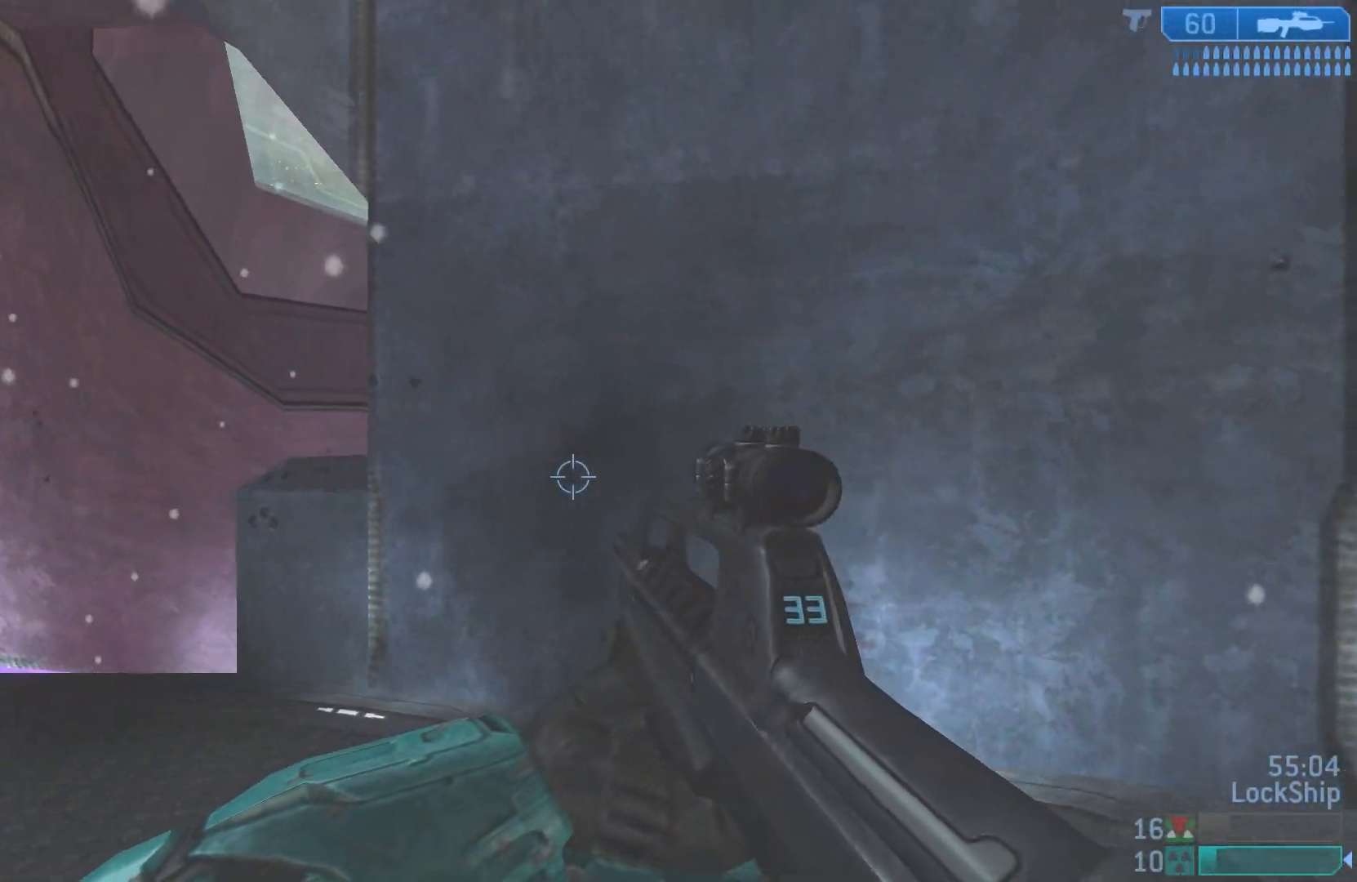
{"buttons": [], "left_stick": "down-left", "right_stick": "right", "events": [[300, "right_stick", "right"]]}
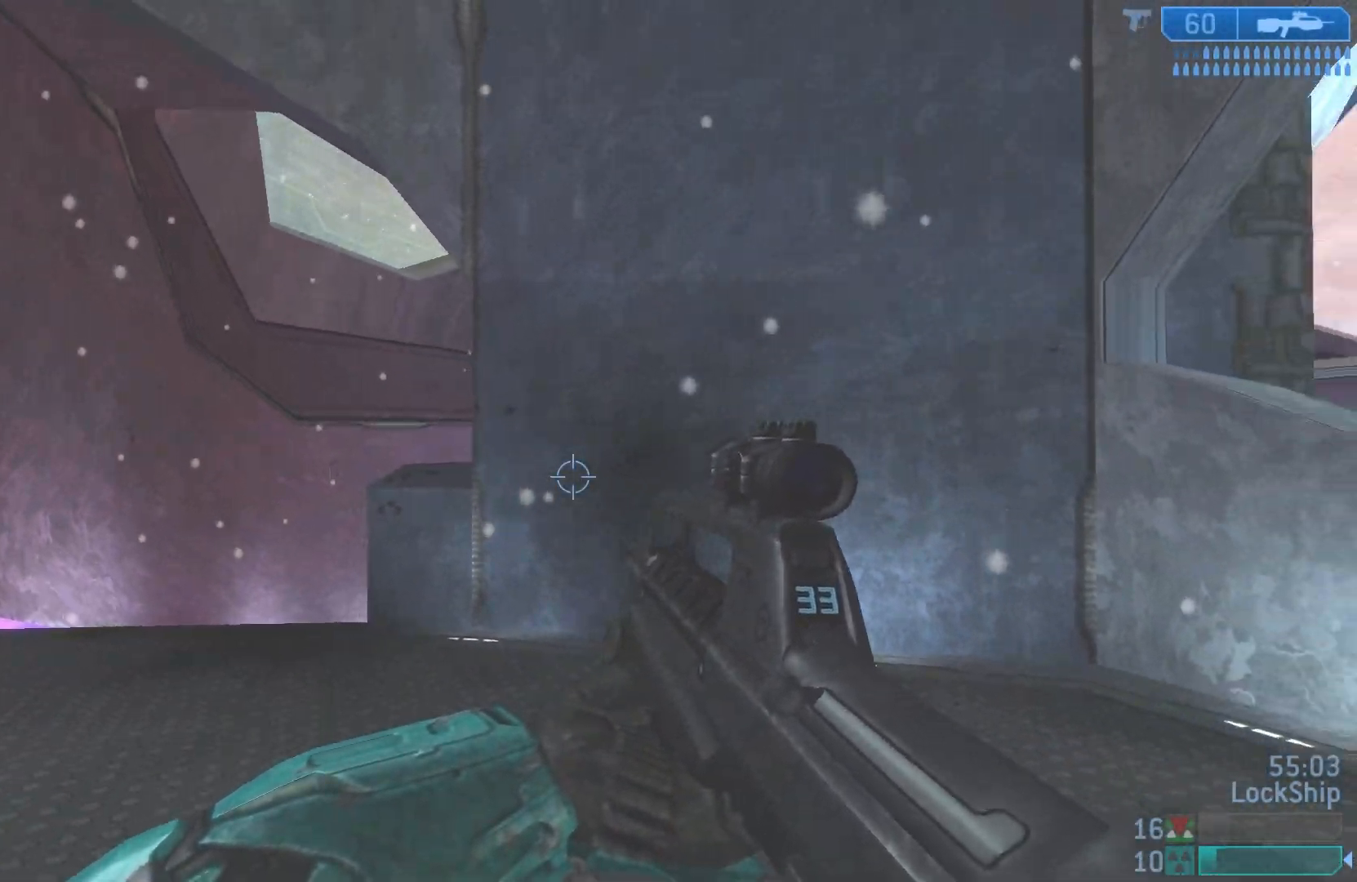
{"buttons": [], "left_stick": "right", "right_stick": "right", "events": [[67, "left_stick", "down"], [350, "left_stick", "right"]]}
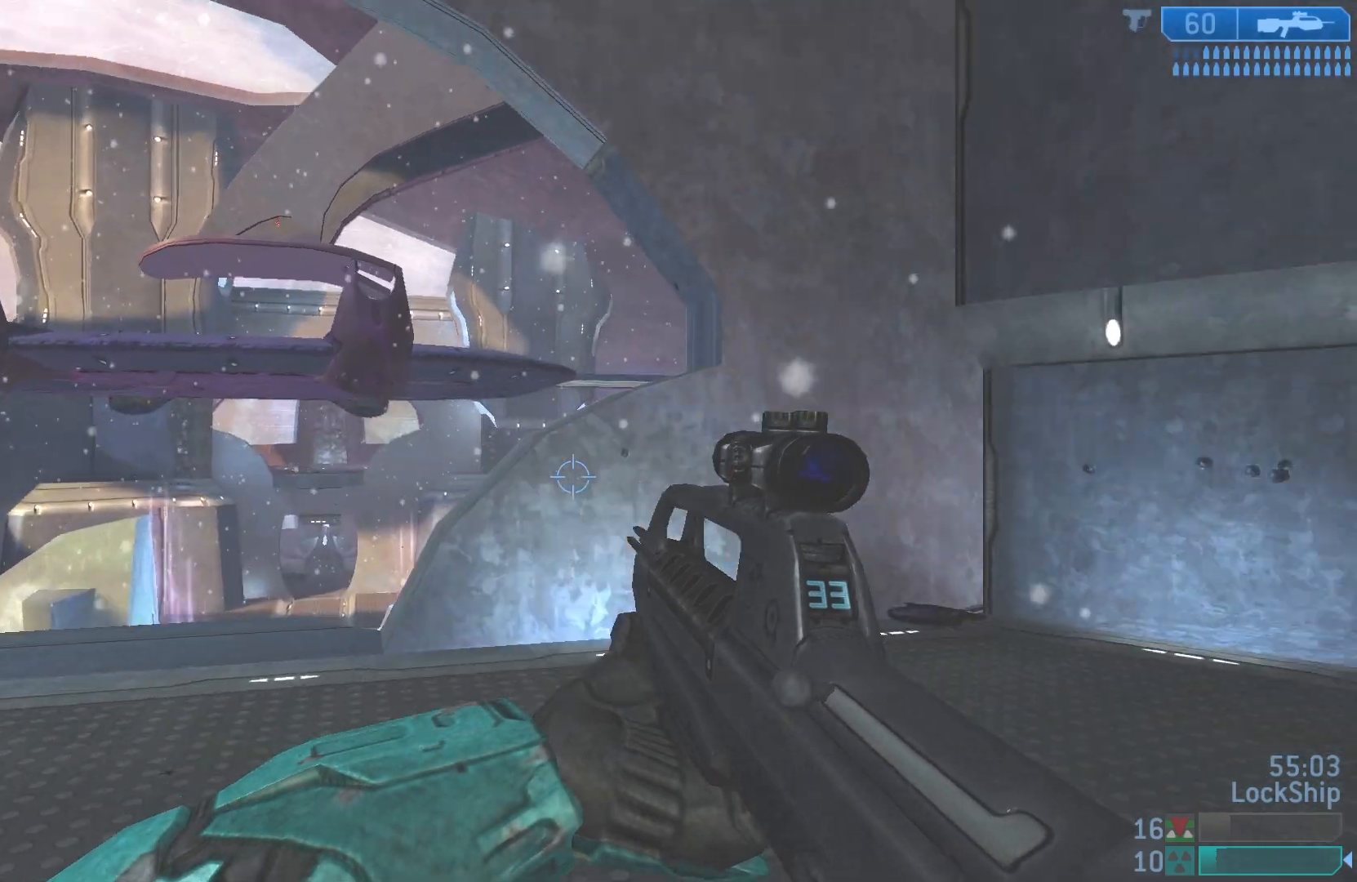
{"buttons": [], "left_stick": "up", "right_stick": "center", "events": [[100, "left_stick", "up-right"], [267, "right_stick", "center"], [300, "left_stick", "up"], [400, "SQUARE", "down"], [450, "SQUARE", "up"]]}
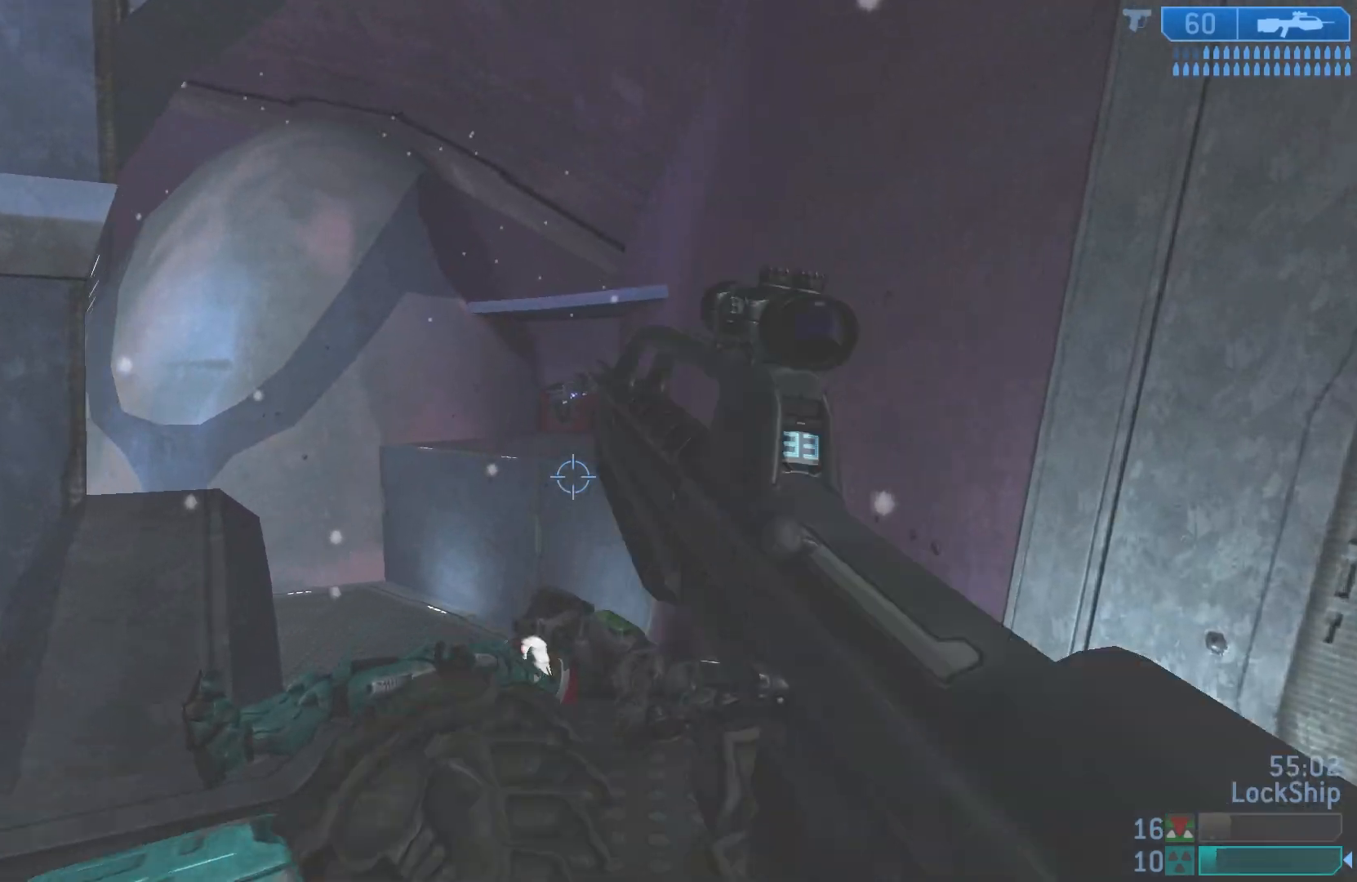
{"buttons": [], "left_stick": "up", "right_stick": "up-left", "events": [[150, "right_stick", "down-left"], [367, "right_stick", "center"], [467, "right_stick", "up-left"]]}
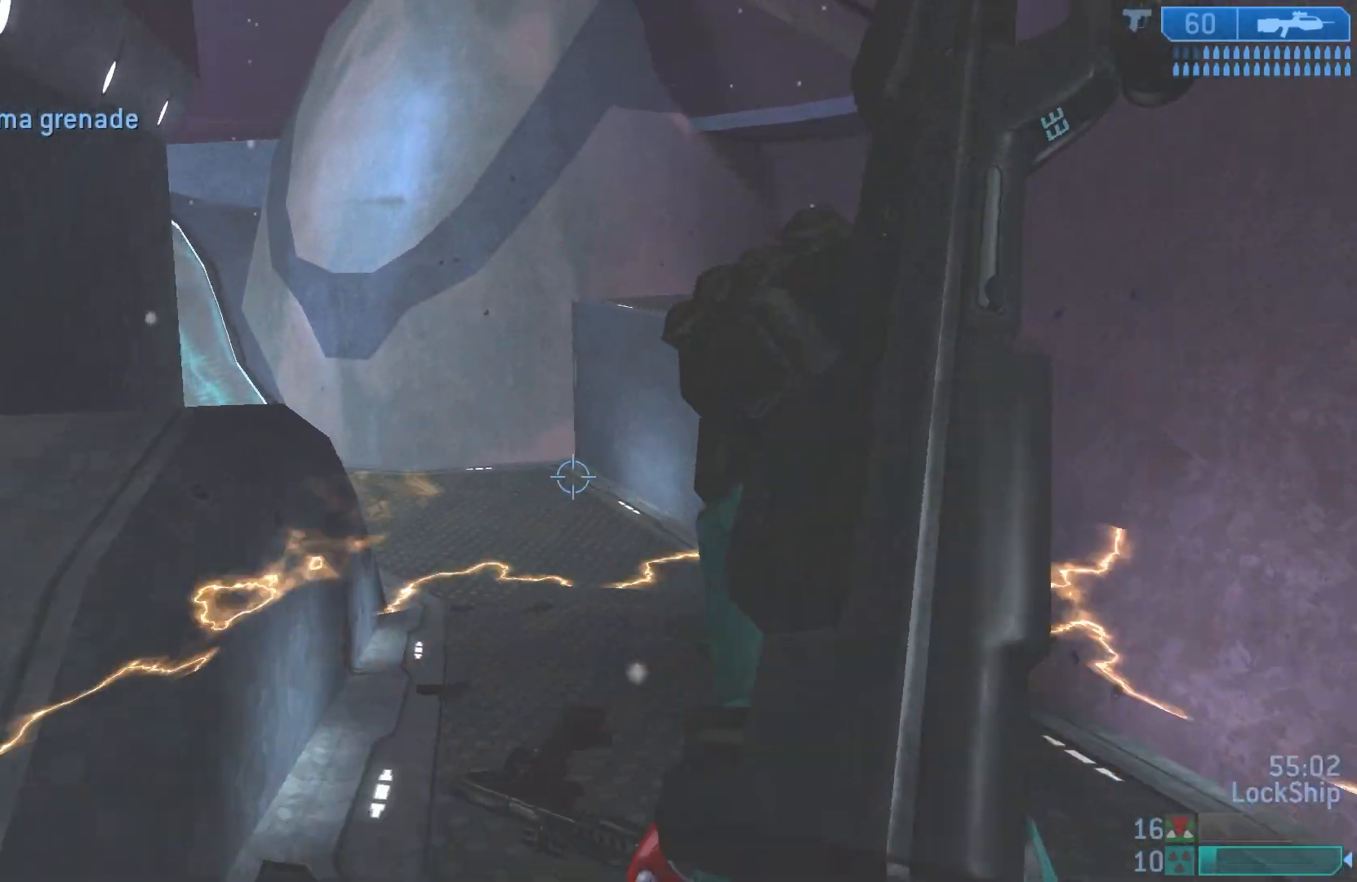
{"buttons": [], "left_stick": "up-right", "right_stick": "up-left", "events": [[400, "left_stick", "up-right"]]}
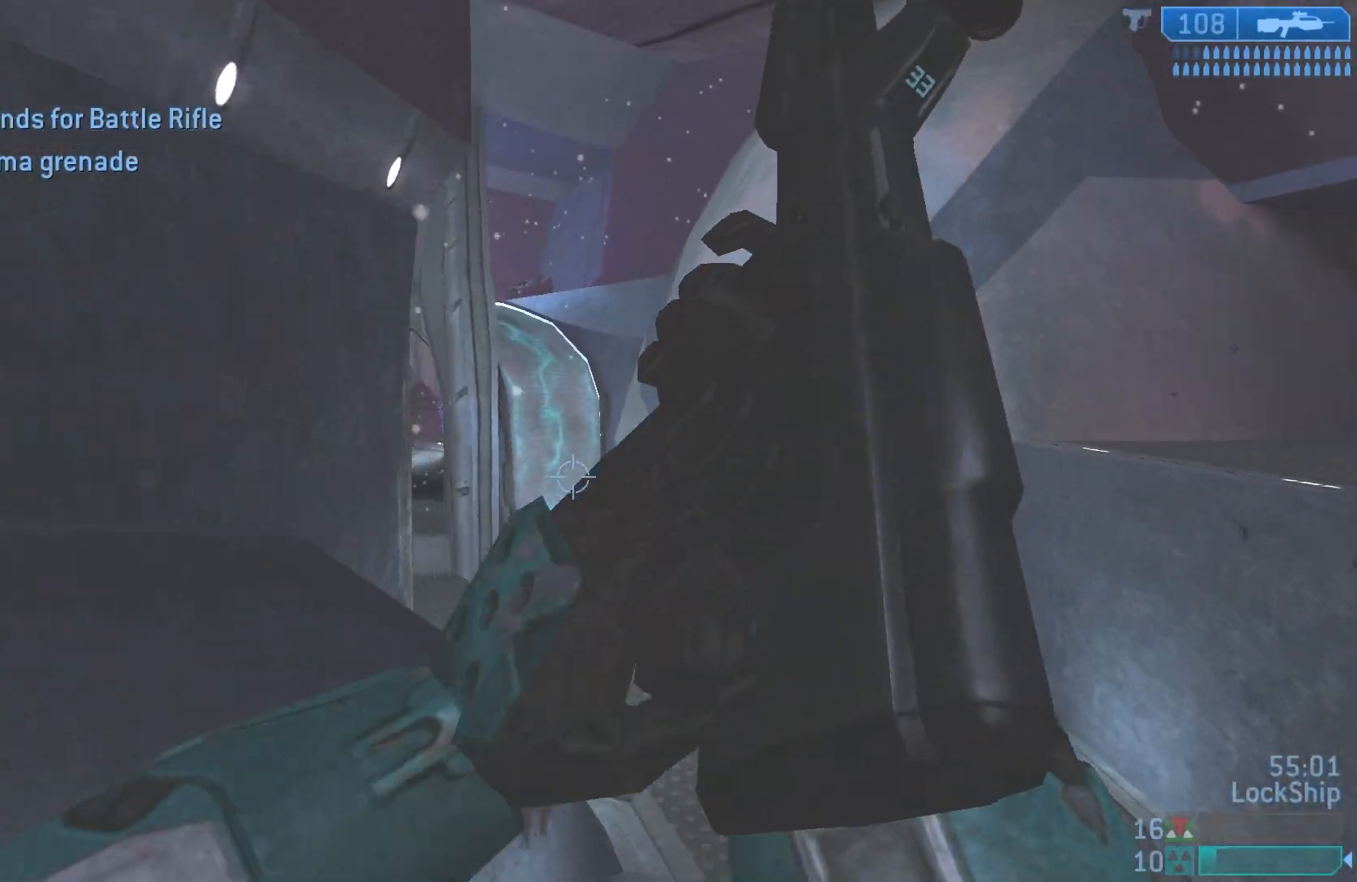
{"buttons": [], "left_stick": "up-right", "right_stick": "left", "events": [[50, "right_stick", "center"], [417, "right_stick", "left"]]}
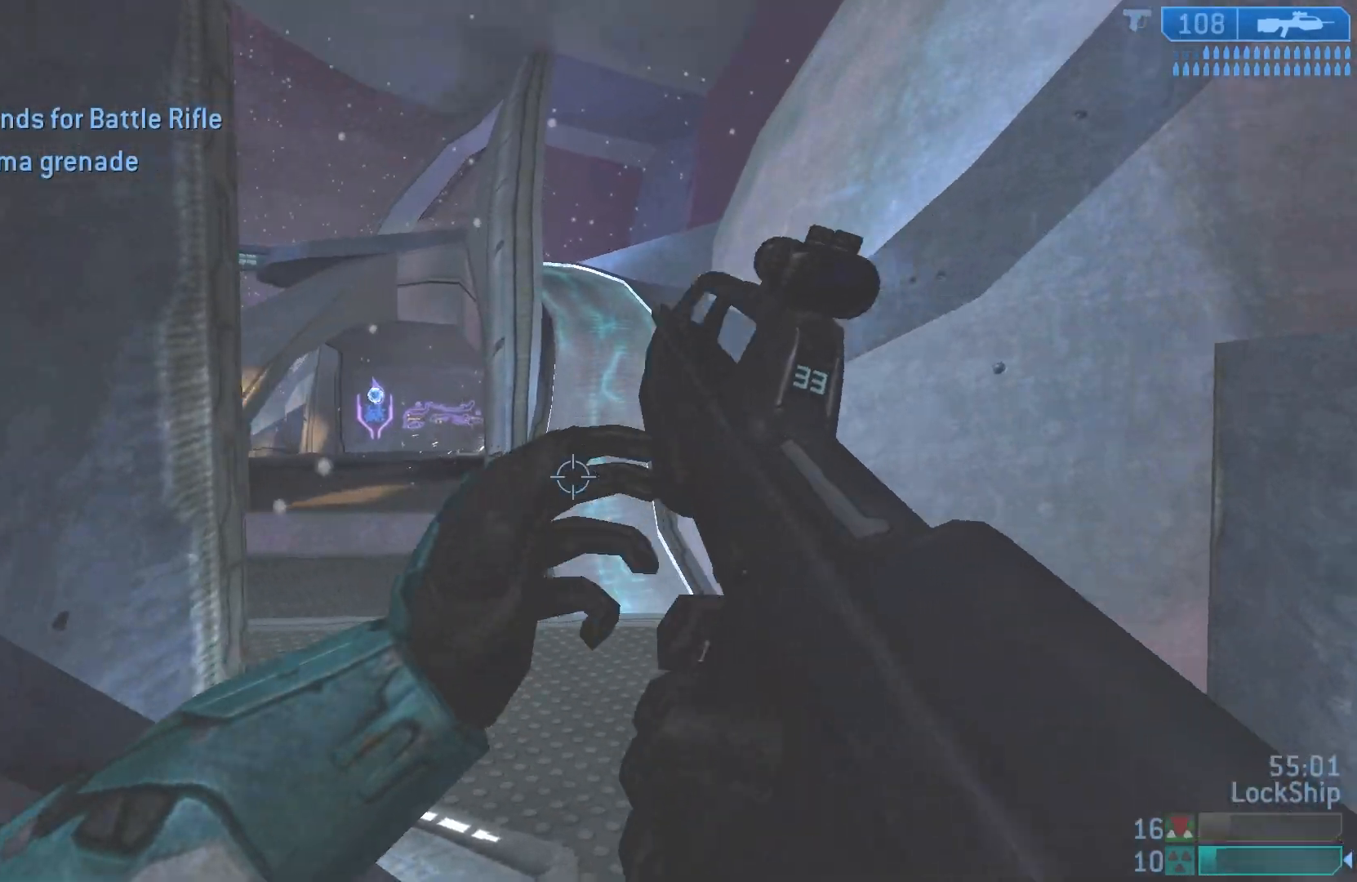
{"buttons": [], "left_stick": "up", "right_stick": "up-left", "events": [[150, "right_stick", "center"], [183, "left_stick", "up"], [367, "right_stick", "left"], [450, "right_stick", "up-left"]]}
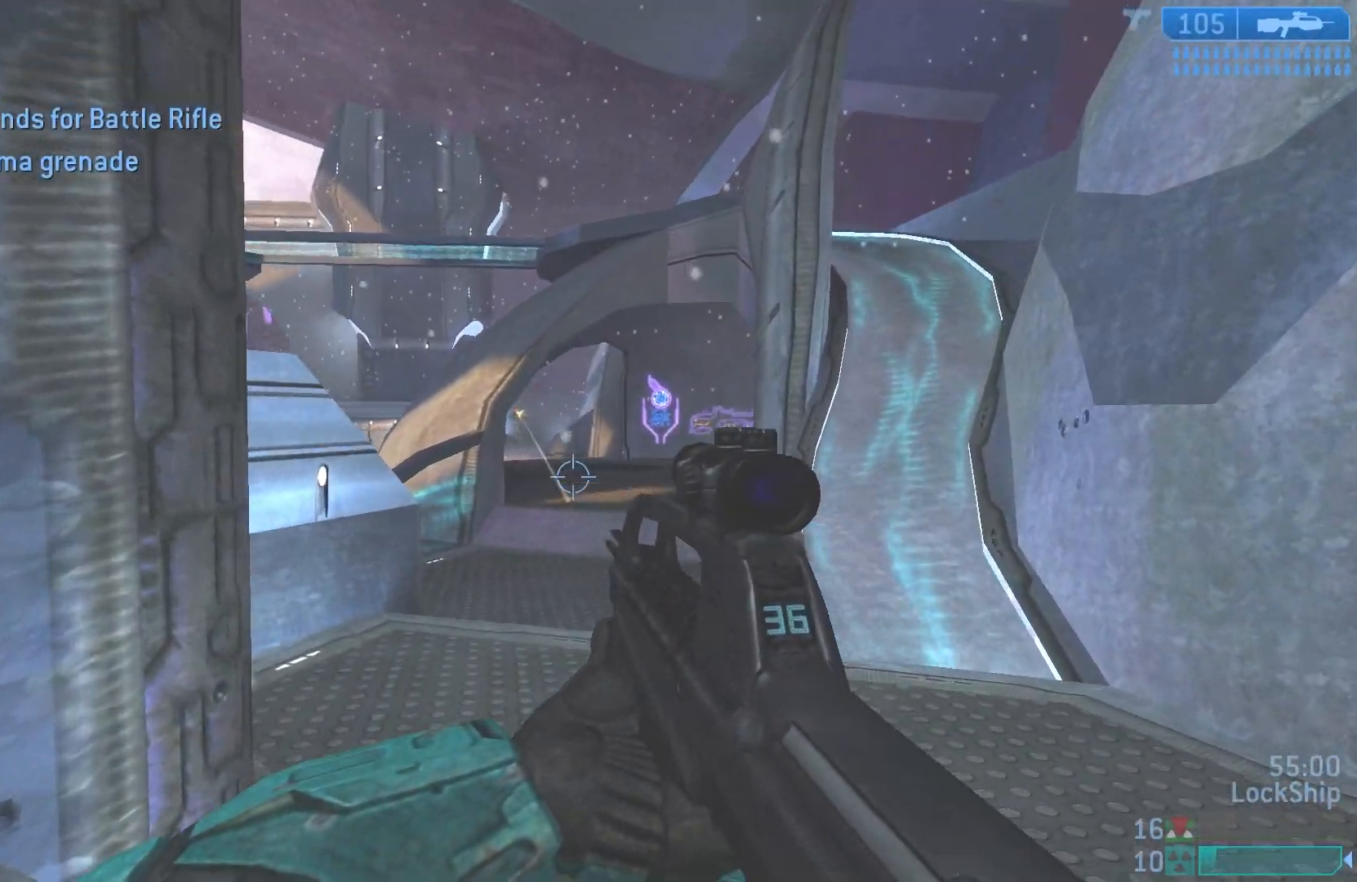
{"buttons": [], "left_stick": "right", "right_stick": "up-left", "events": [[50, "left_stick", "up-right"], [450, "left_stick", "right"]]}
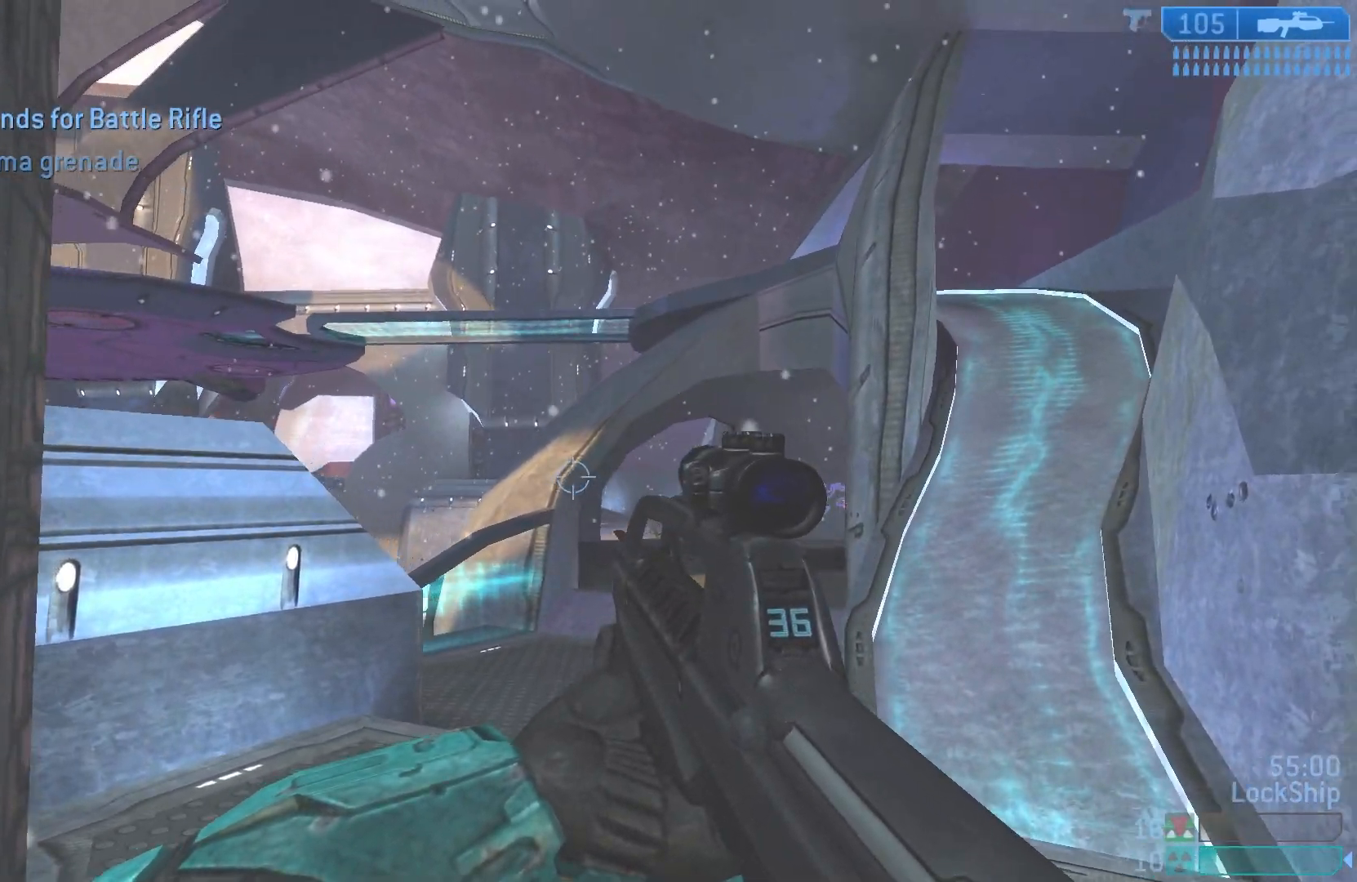
{"buttons": [], "left_stick": "up-left", "right_stick": "center", "events": [[17, "right_stick", "center"], [133, "right_stick", "down-right"], [167, "left_stick", "down-left"], [317, "right_stick", "center"], [333, "R3", "down"], [383, "left_stick", "left"], [433, "R3", "up"], [500, "left_stick", "up-left"]]}
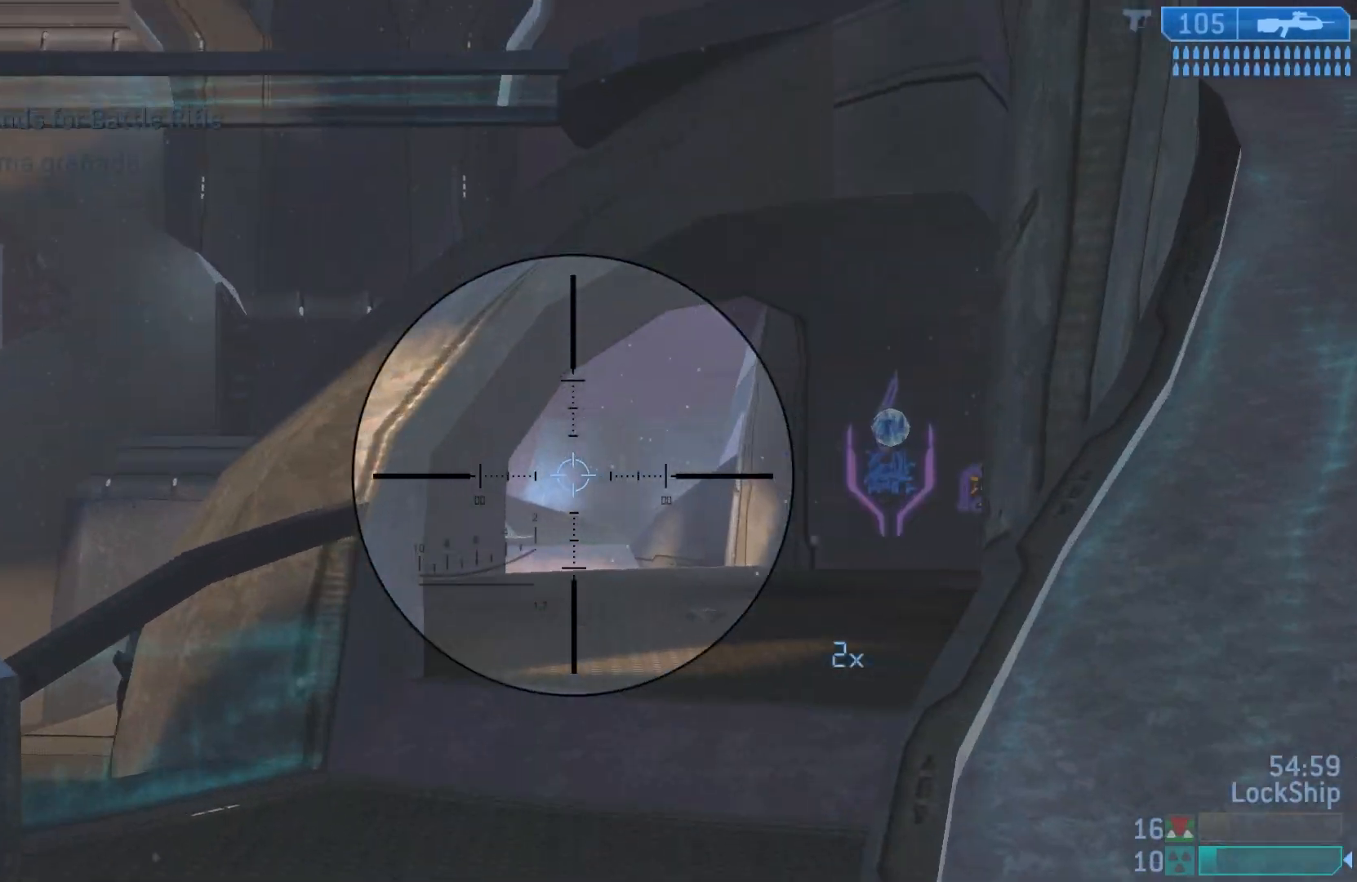
{"buttons": [], "left_stick": "center", "right_stick": "center", "events": [[33, "right_stick", "up-left"], [117, "left_stick", "right"], [217, "right_stick", "center"], [383, "left_stick", "center"]]}
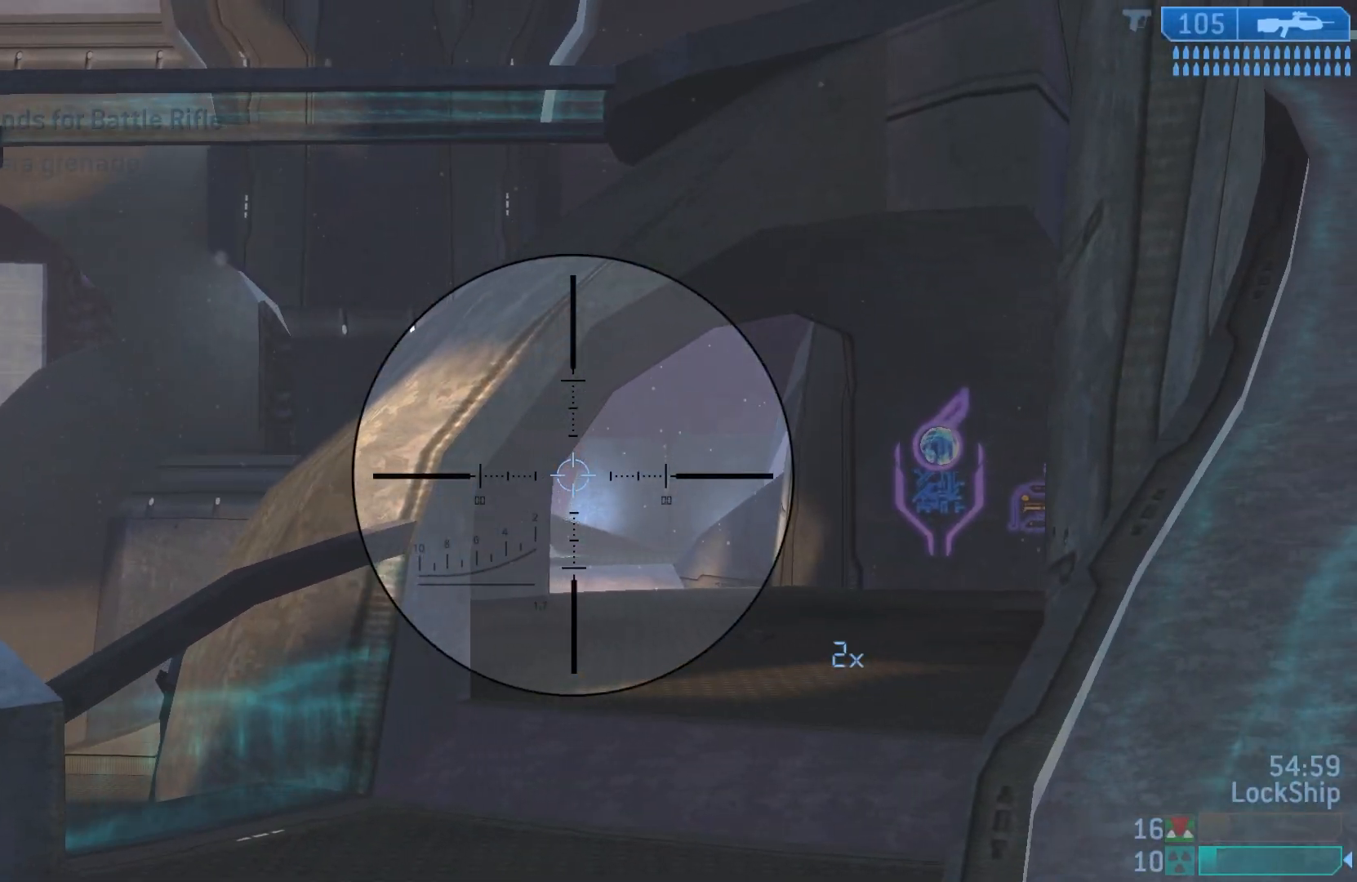
{"buttons": [], "left_stick": "right", "right_stick": "center", "events": [[150, "left_stick", "right"], [250, "right_stick", "left"], [350, "left_stick", "up-right"], [450, "left_stick", "right"], [500, "right_stick", "center"]]}
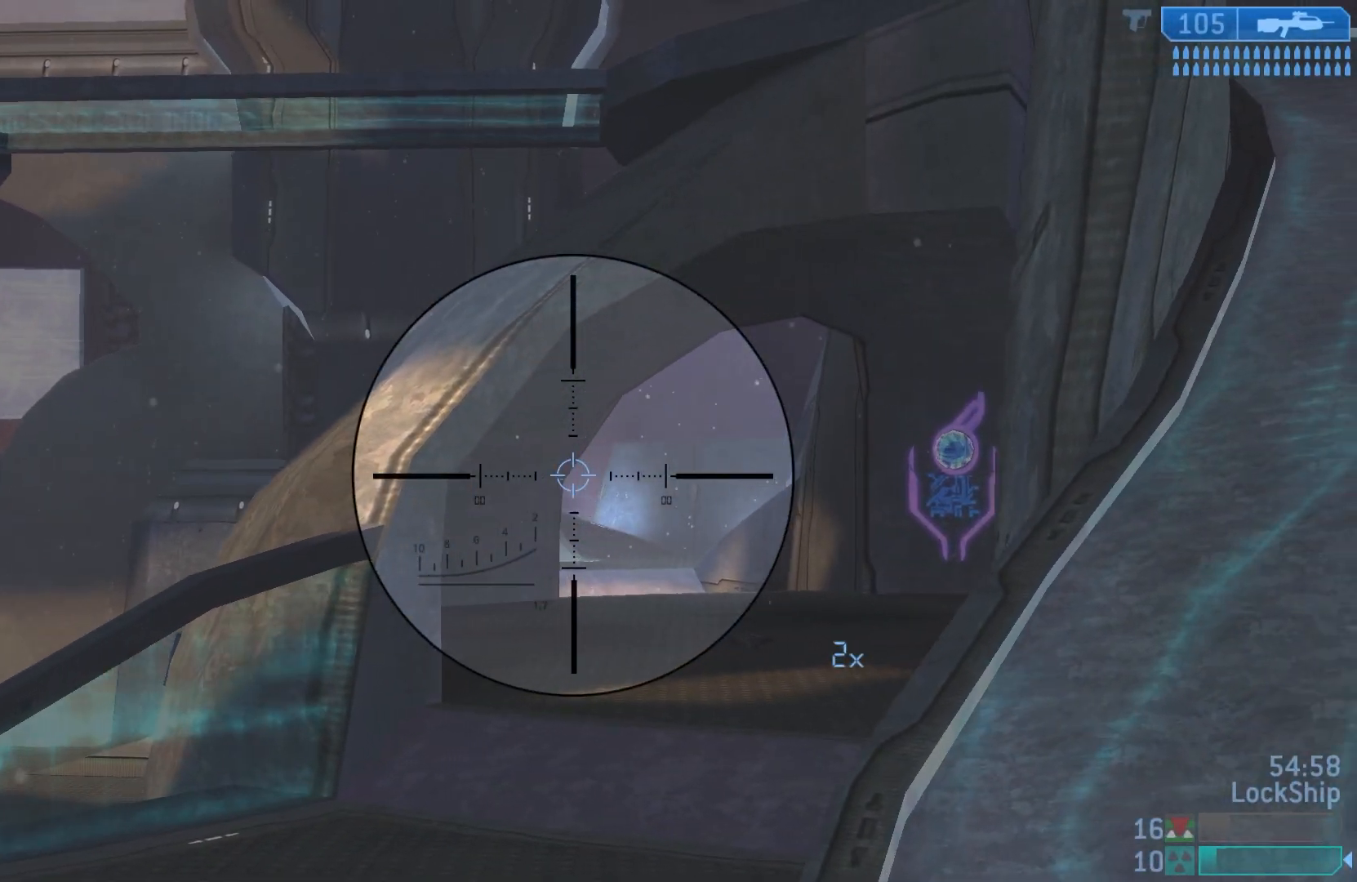
{"buttons": [], "left_stick": "right", "right_stick": "up-left", "events": [[133, "right_stick", "left"], [417, "right_stick", "up-left"]]}
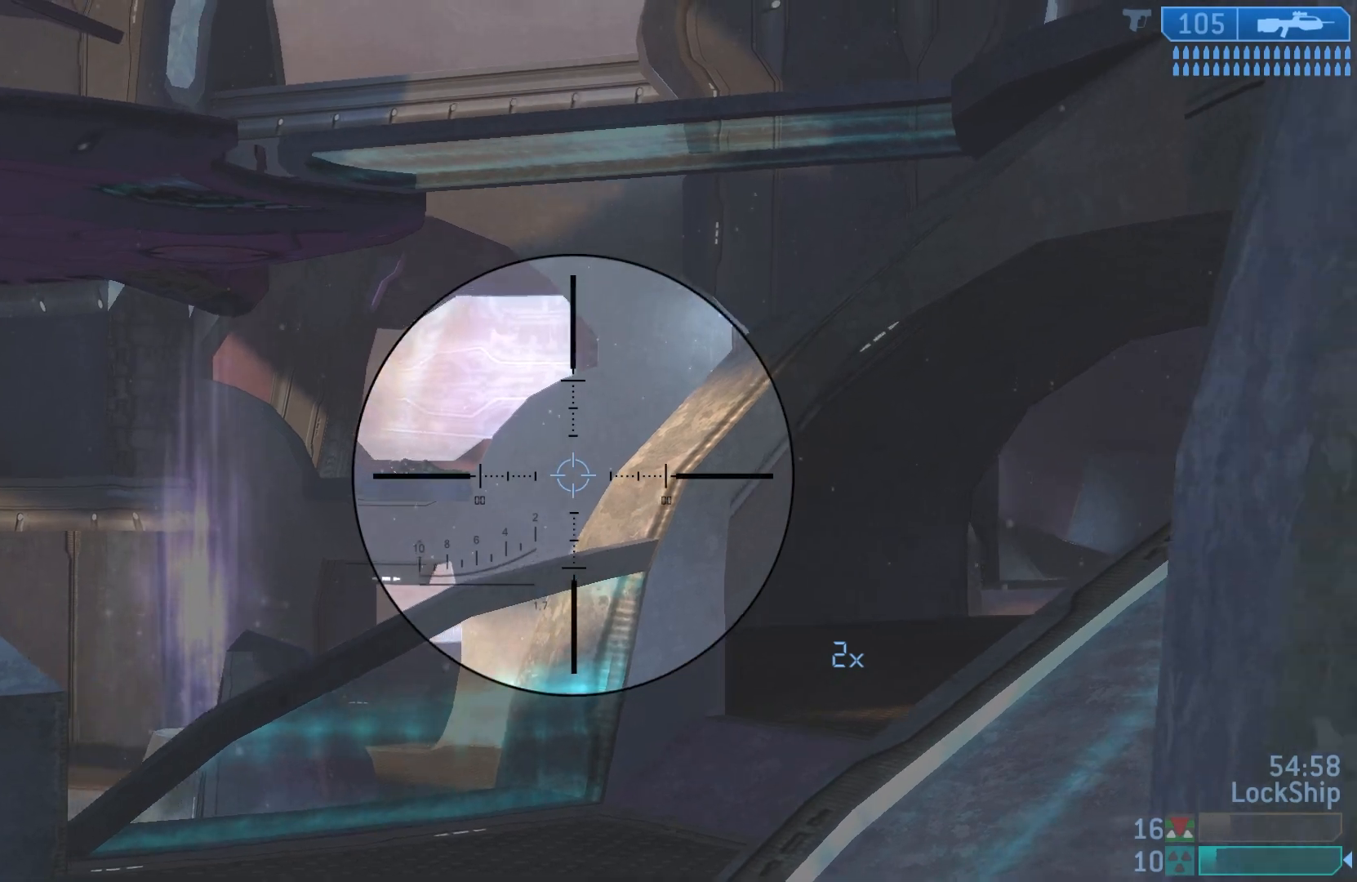
{"buttons": [], "left_stick": "center", "right_stick": "center", "events": [[33, "left_stick", "center"], [217, "left_stick", "right"], [283, "right_stick", "center"], [433, "left_stick", "center"]]}
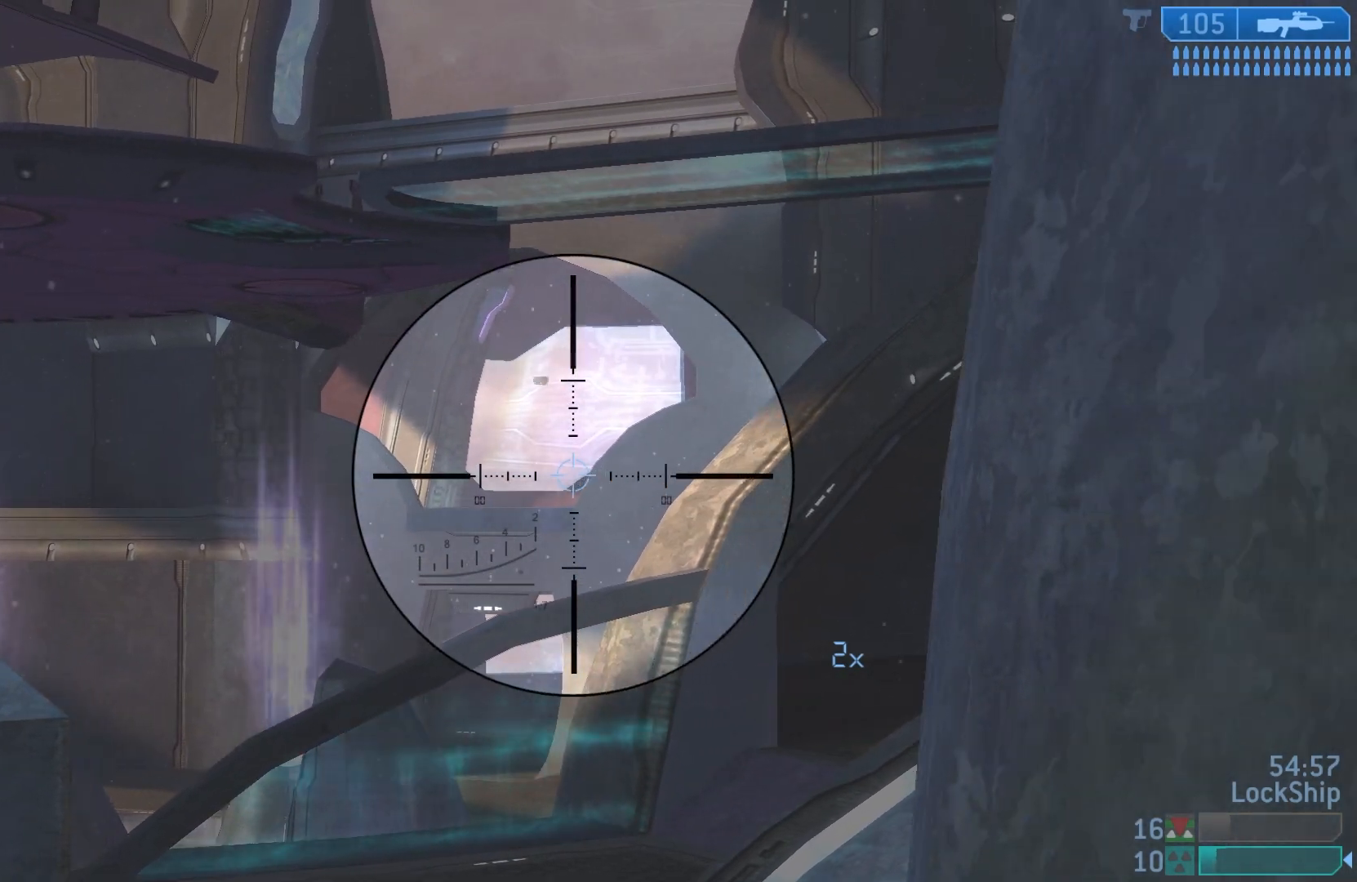
{"buttons": [], "left_stick": "right", "right_stick": "center", "events": [[333, "left_stick", "right"]]}
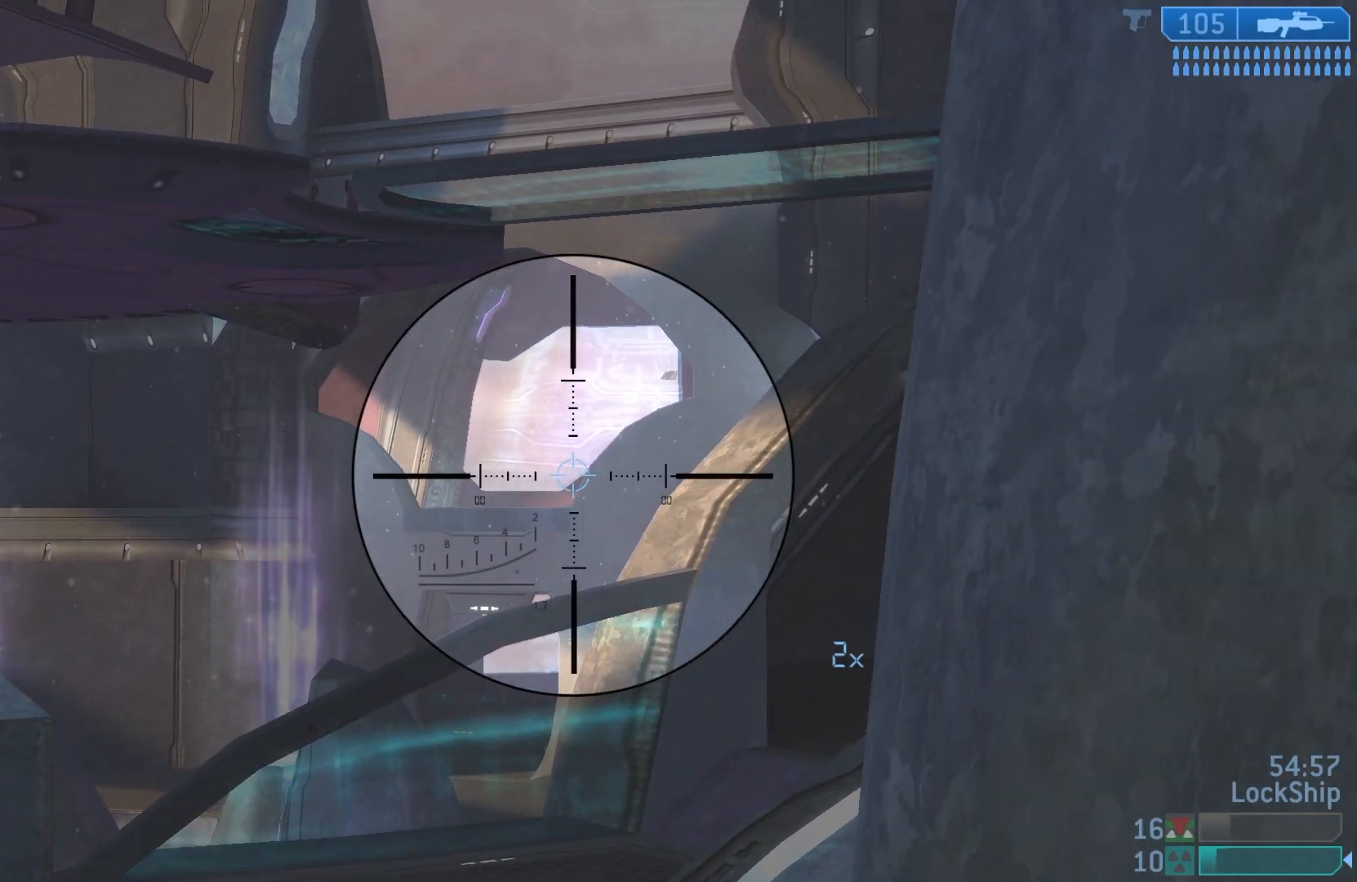
{"buttons": [], "left_stick": "center", "right_stick": "center", "events": [[100, "left_stick", "center"]]}
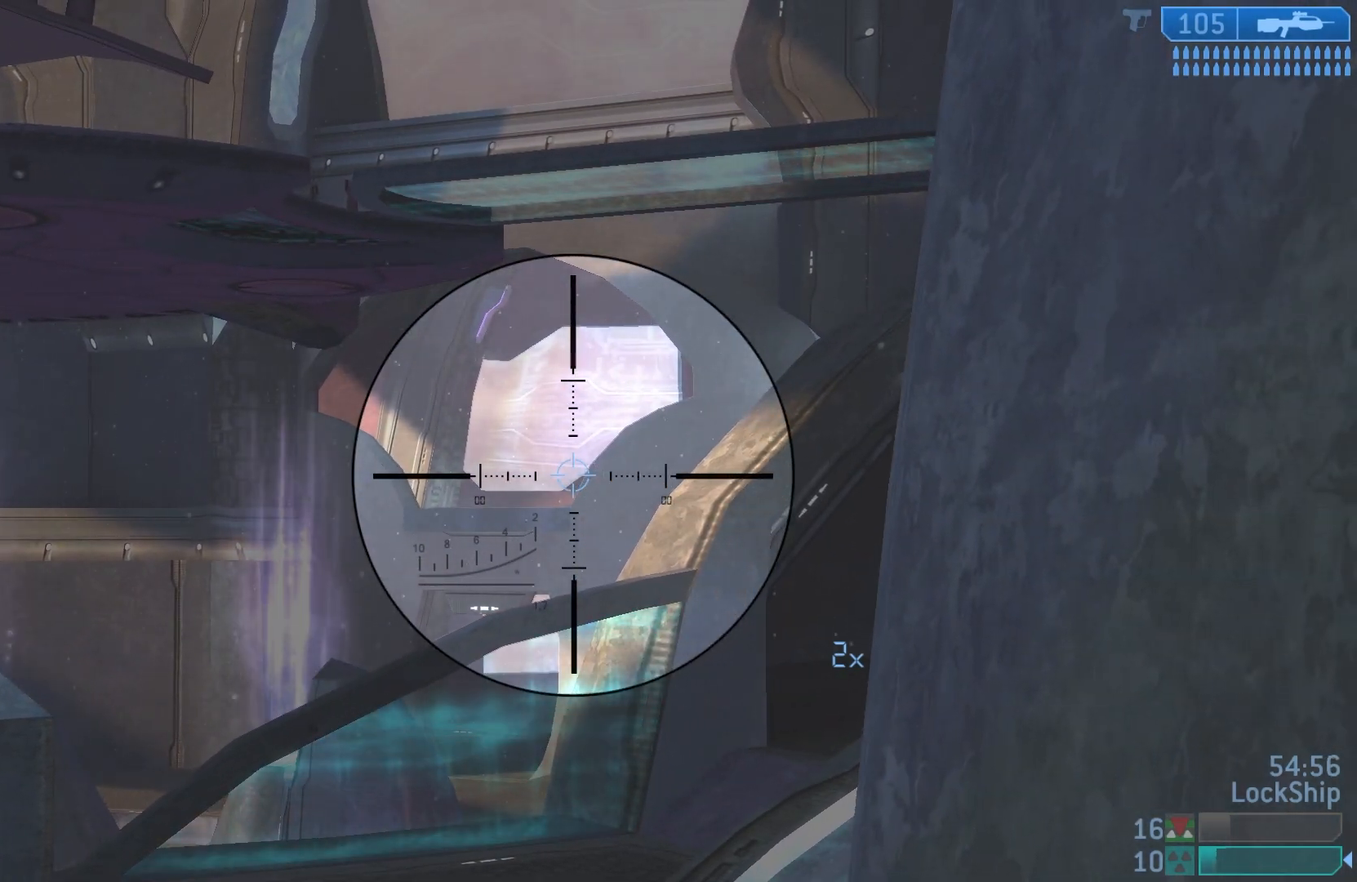
{"buttons": ["R3"], "left_stick": "center", "right_stick": "center", "events": [[117, "right_stick", "up"], [300, "right_stick", "center"], [417, "R3", "down"]]}
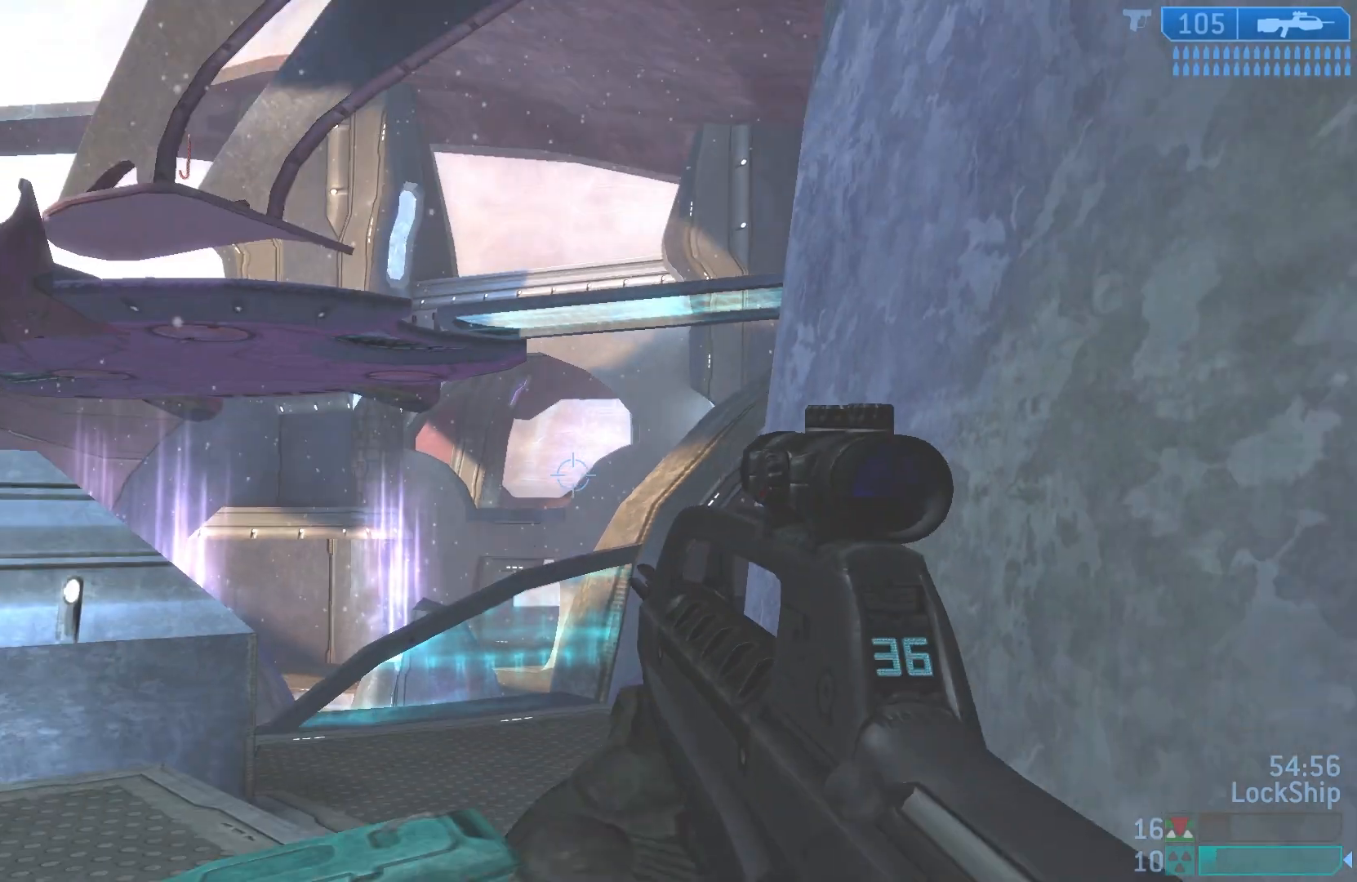
{"buttons": [], "left_stick": "left", "right_stick": "center", "events": [[50, "R3", "up"], [217, "left_stick", "left"], [267, "right_stick", "right"], [400, "right_stick", "center"]]}
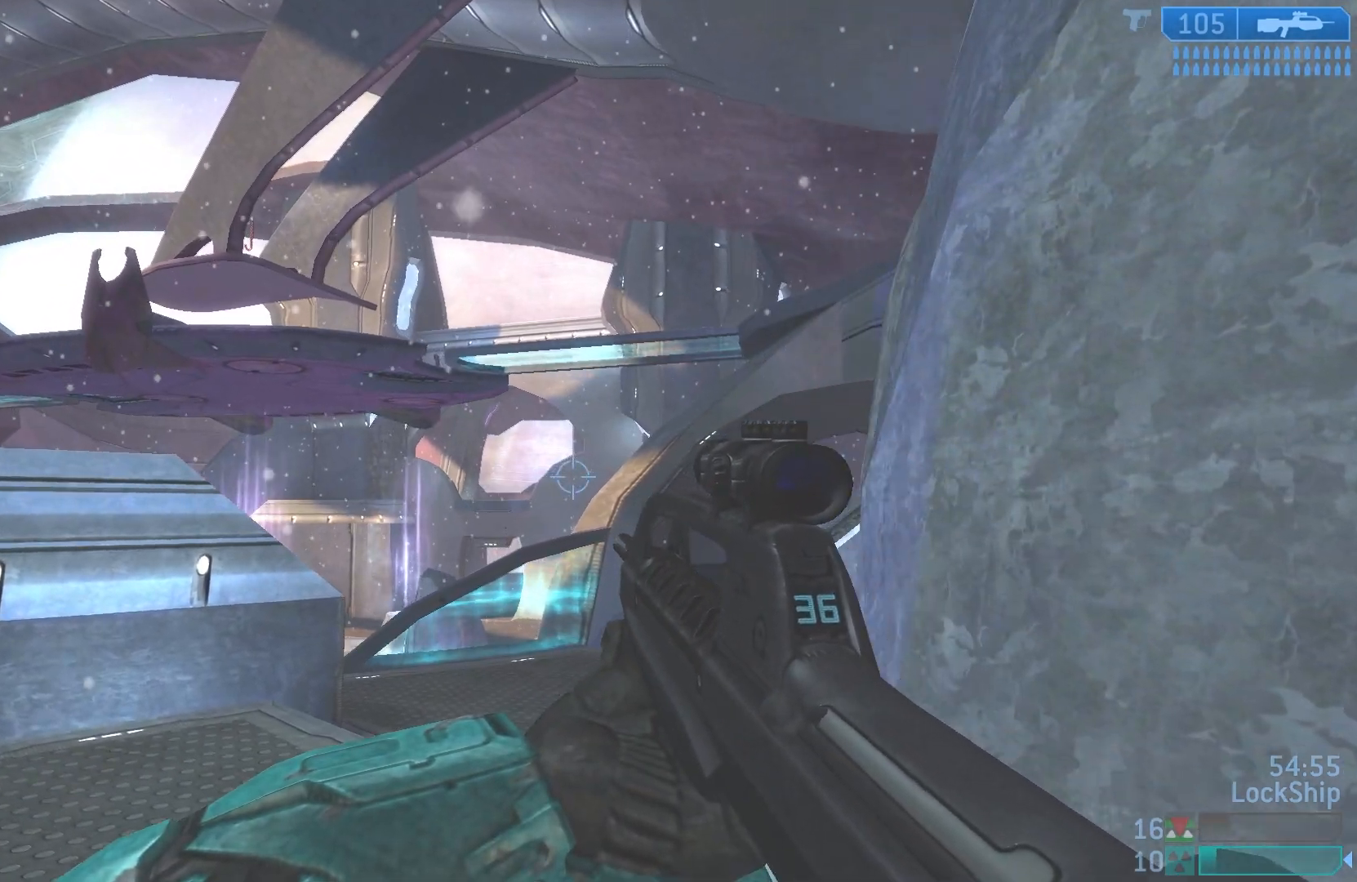
{"buttons": [], "left_stick": "left", "right_stick": "right", "events": [[50, "R3", "down"], [200, "R3", "up"], [283, "left_stick", "center"], [400, "left_stick", "left"], [450, "right_stick", "right"]]}
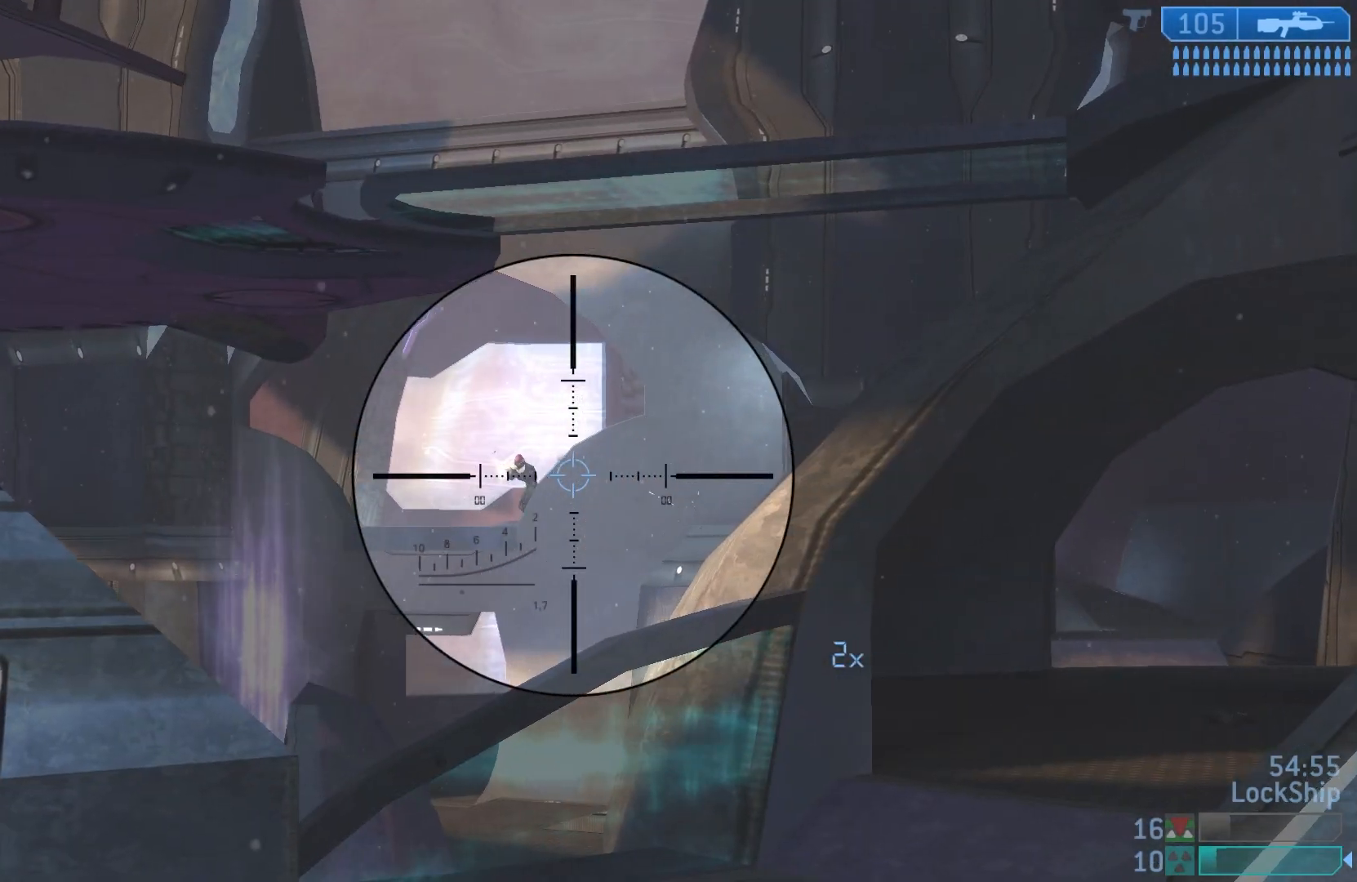
{"buttons": [], "left_stick": "center", "right_stick": "center", "events": [[67, "right_stick", "center"], [133, "right_stick", "left"], [233, "left_stick", "up"], [267, "R2", "down"], [283, "left_stick", "right"], [383, "right_stick", "center"], [433, "R2", "up"], [500, "left_stick", "center"]]}
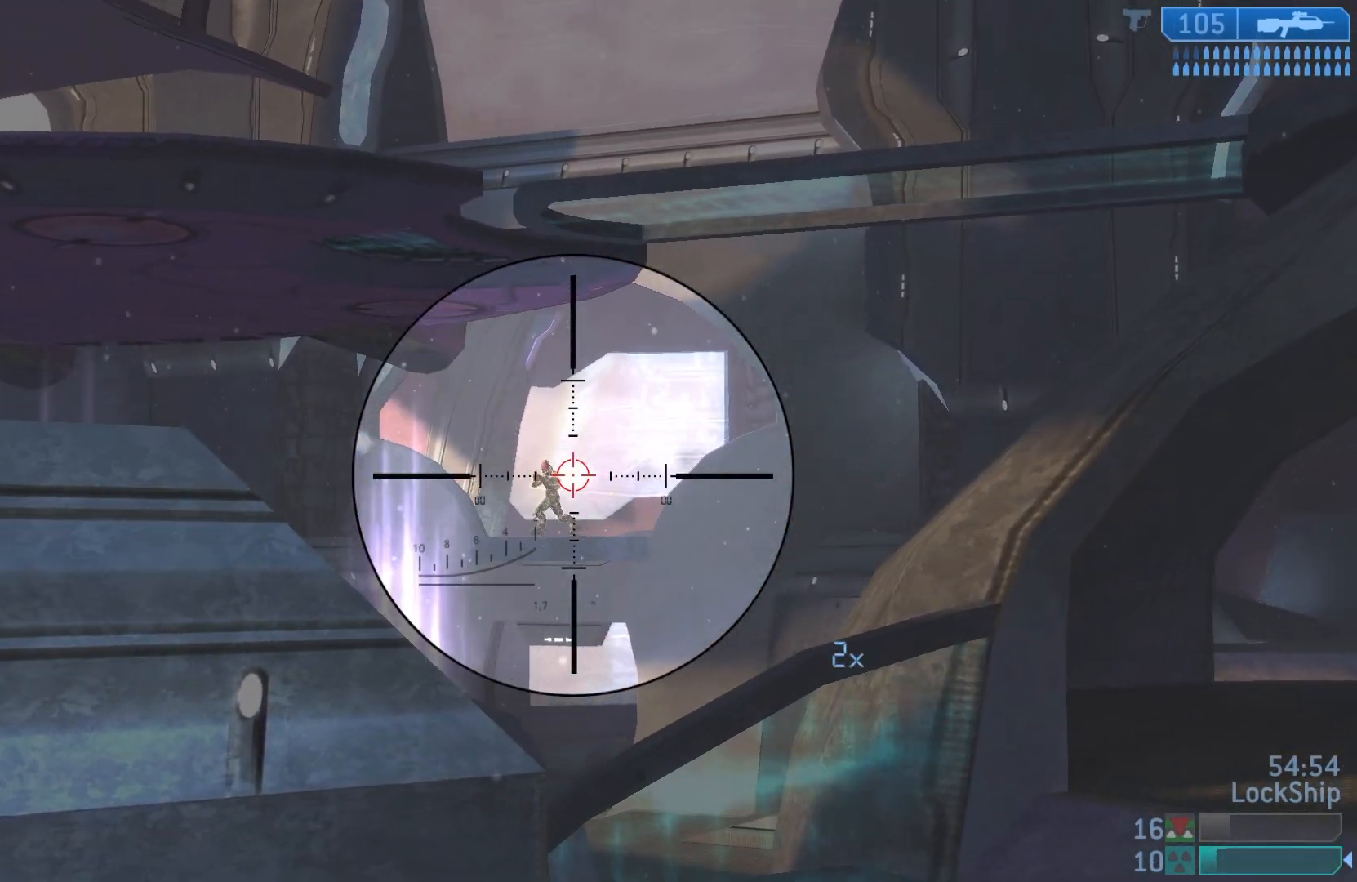
{"buttons": ["R2"], "left_stick": "left", "right_stick": "right", "events": [[50, "left_stick", "left"], [50, "right_stick", "left"], [100, "R2", "down"], [183, "left_stick", "down-right"], [200, "right_stick", "center"], [233, "left_stick", "right"], [300, "R2", "up"], [400, "left_stick", "left"], [417, "right_stick", "right"], [483, "R2", "down"]]}
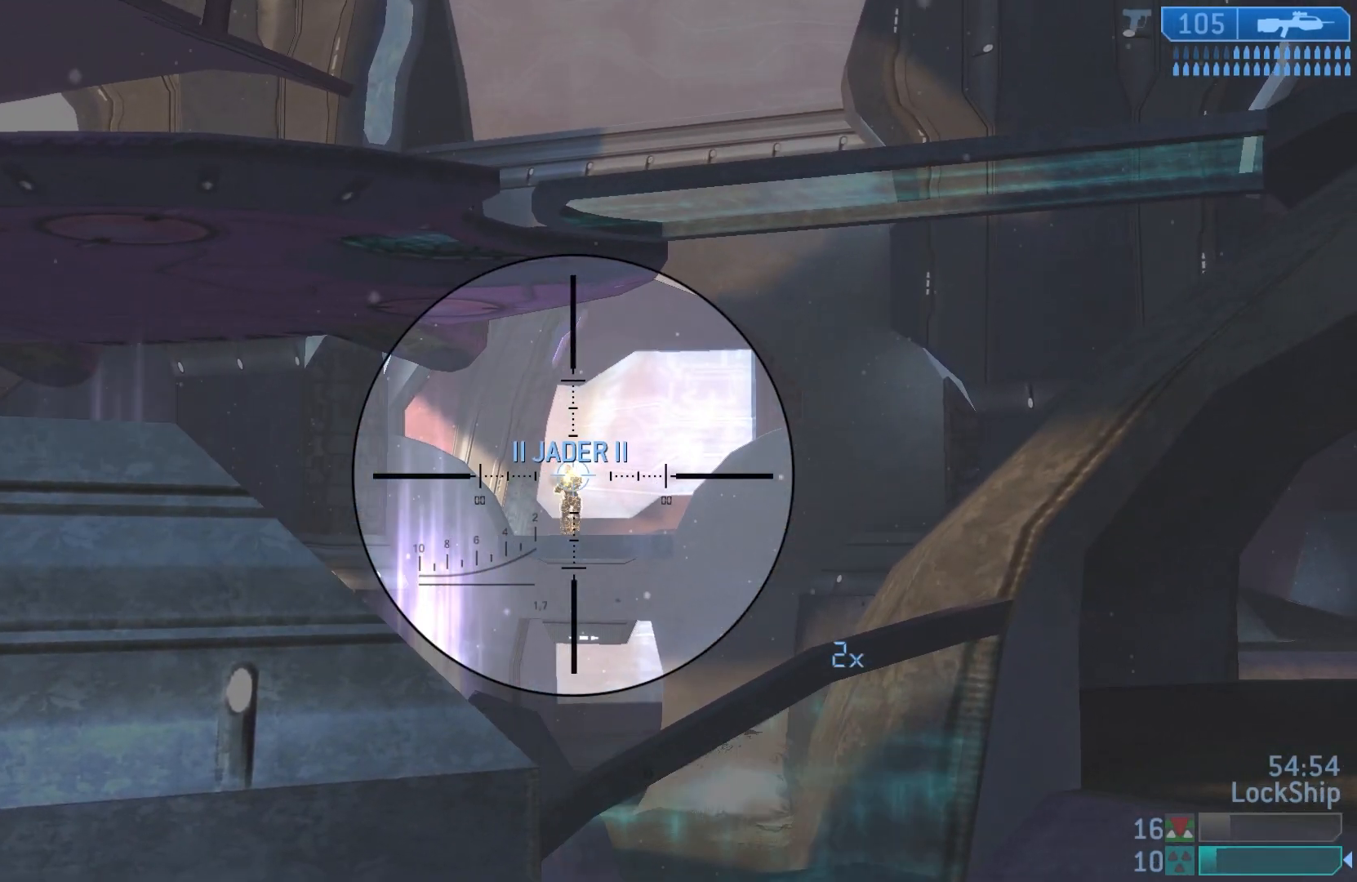
{"buttons": [], "left_stick": "left", "right_stick": "center", "events": [[17, "right_stick", "center"], [183, "left_stick", "down-right"], [217, "R2", "up"], [300, "left_stick", "left"]]}
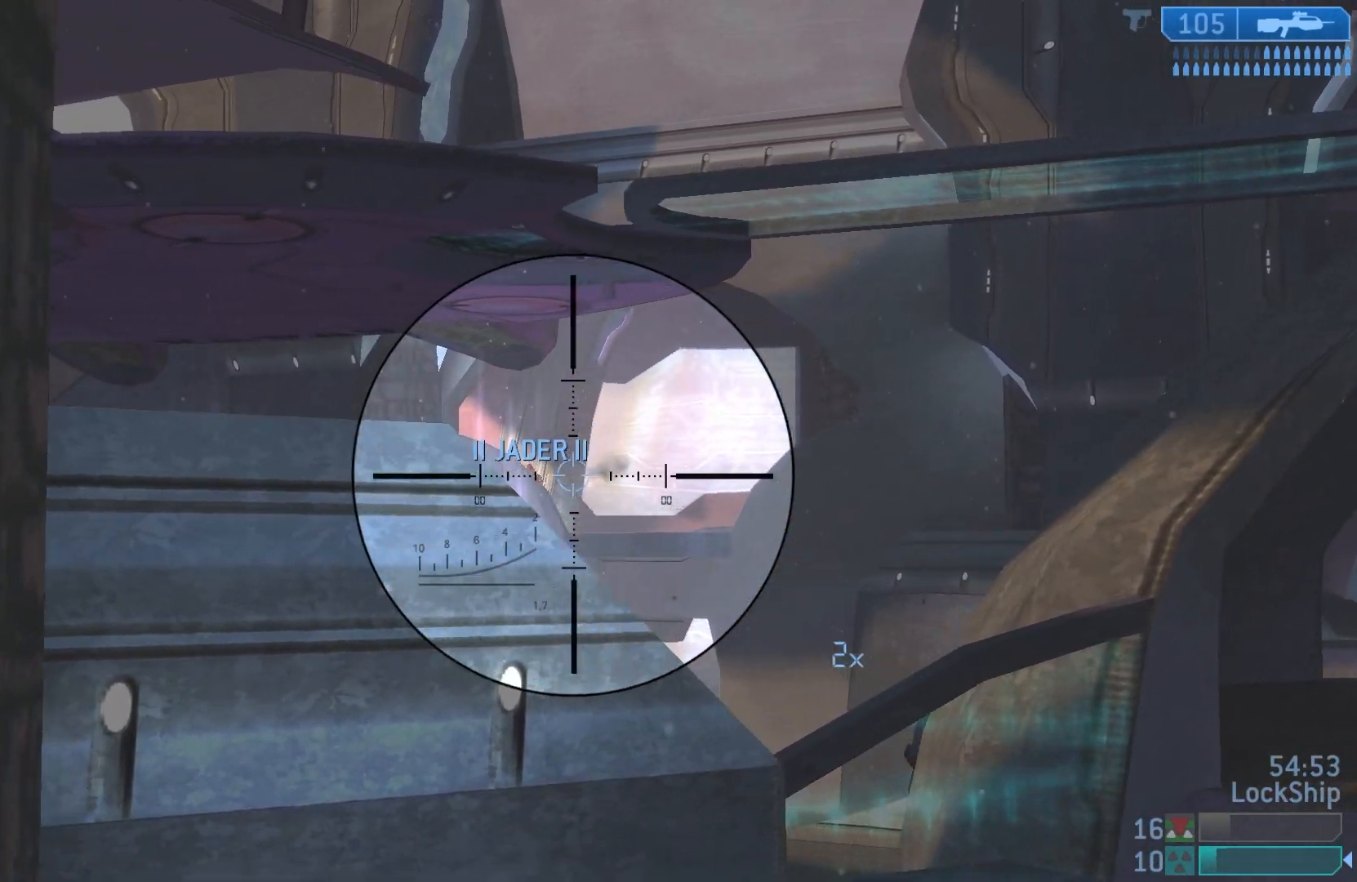
{"buttons": [], "left_stick": "down-right", "right_stick": "left", "events": [[100, "left_stick", "right"], [183, "left_stick", "center"], [283, "left_stick", "down-right"], [333, "right_stick", "left"]]}
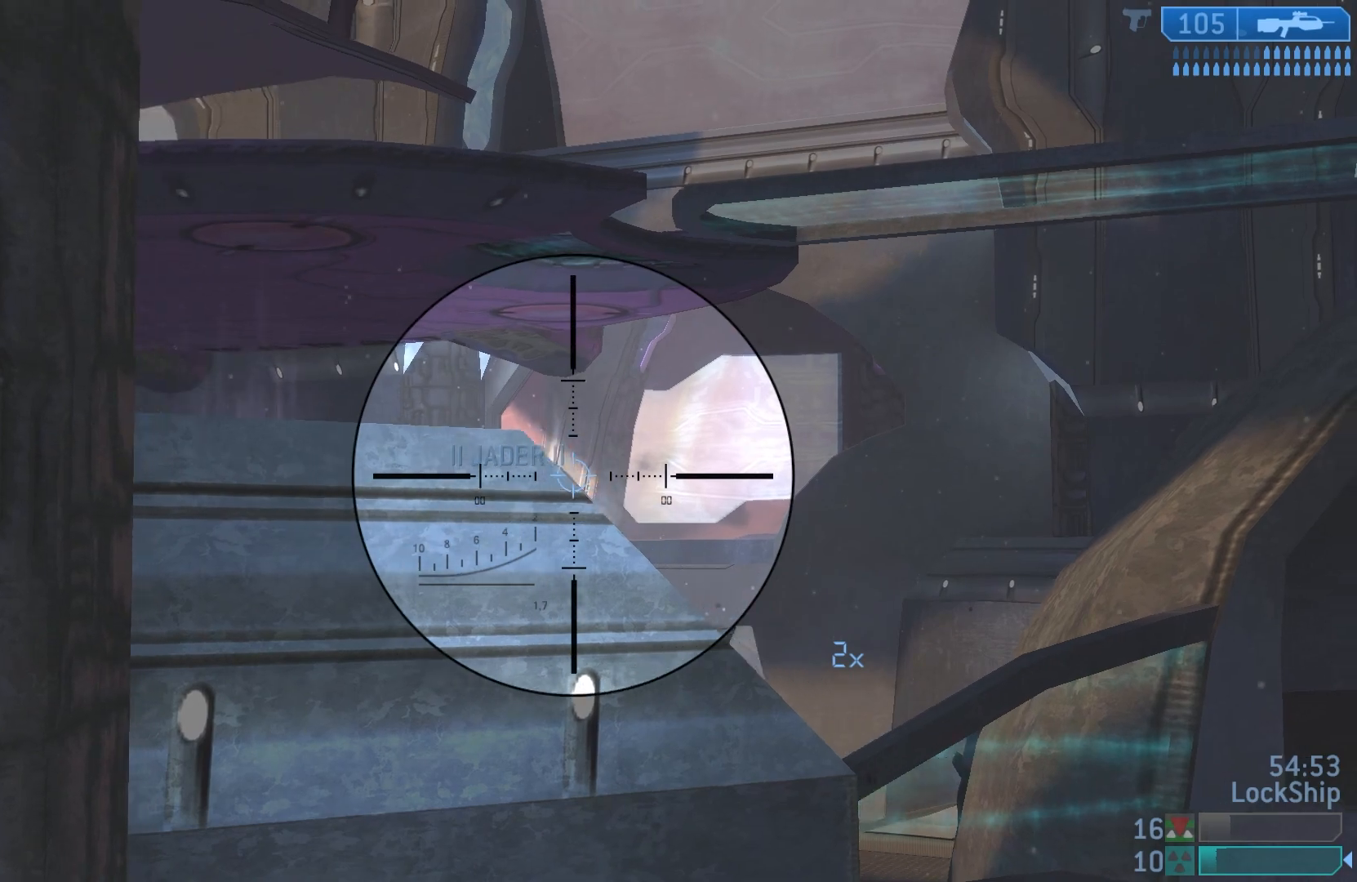
{"buttons": [], "left_stick": "left", "right_stick": "down-right", "events": [[67, "left_stick", "center"], [100, "right_stick", "center"], [233, "left_stick", "down-right"], [250, "R2", "down"], [383, "left_stick", "left"], [467, "R2", "up"], [467, "right_stick", "down-right"]]}
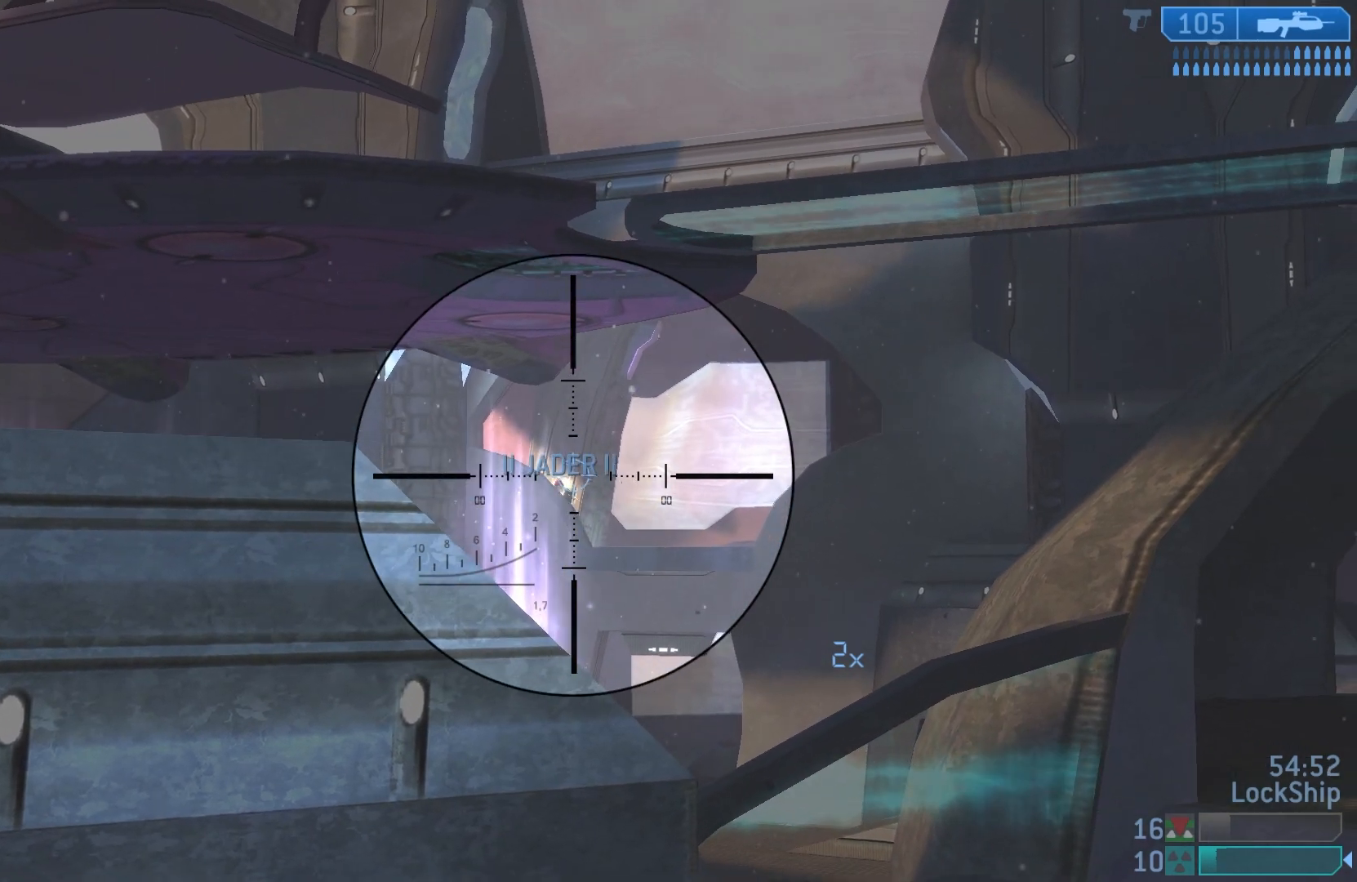
{"buttons": [], "left_stick": "left", "right_stick": "center", "events": [[50, "left_stick", "down-right"], [117, "R2", "down"], [133, "right_stick", "center"], [167, "left_stick", "left"], [233, "right_stick", "left"], [300, "left_stick", "down"], [333, "R2", "up"], [350, "right_stick", "center"], [400, "left_stick", "left"]]}
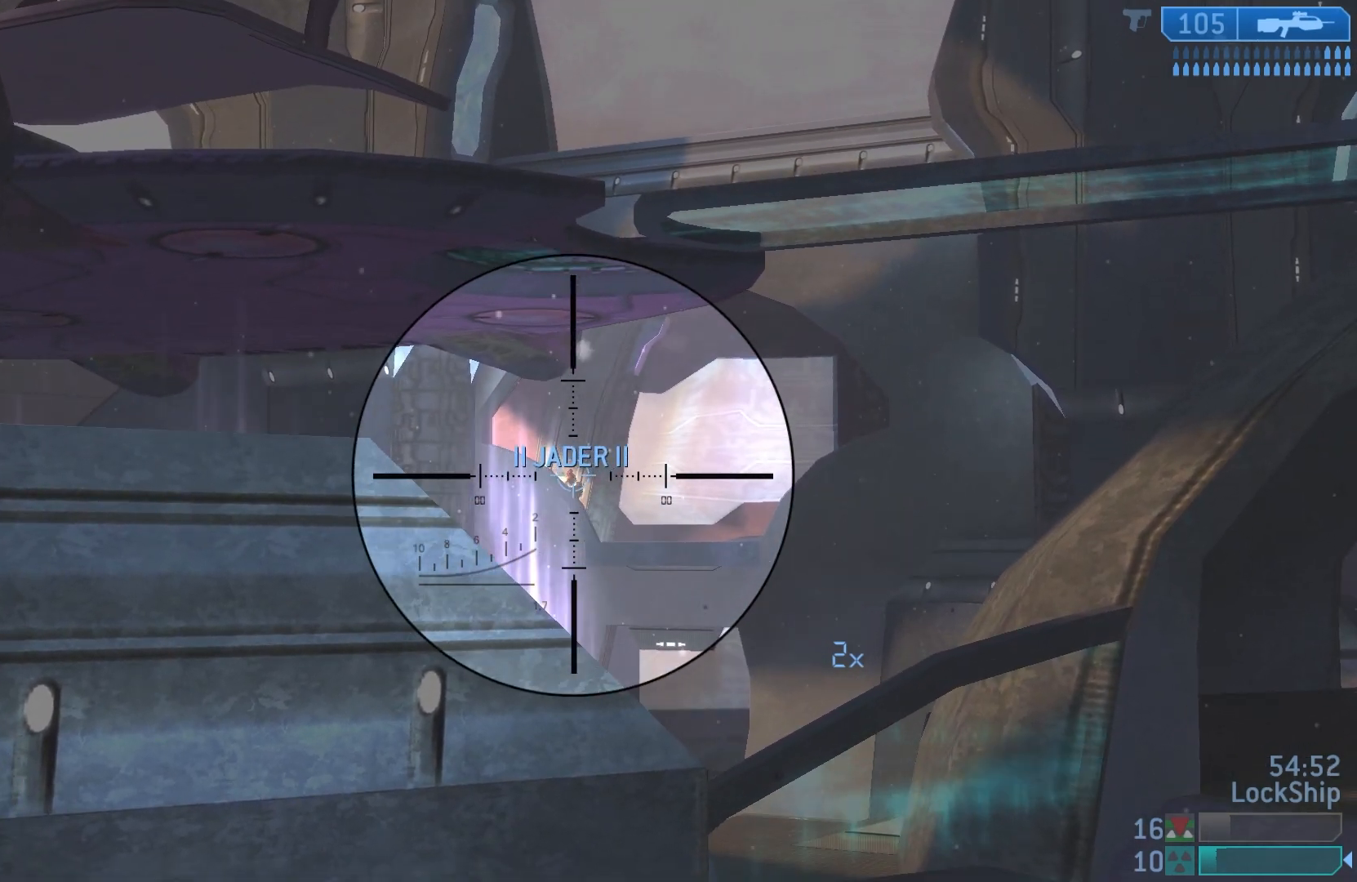
{"buttons": [], "left_stick": "center", "right_stick": "up-left", "events": [[150, "left_stick", "right"], [400, "right_stick", "up-left"], [500, "left_stick", "center"]]}